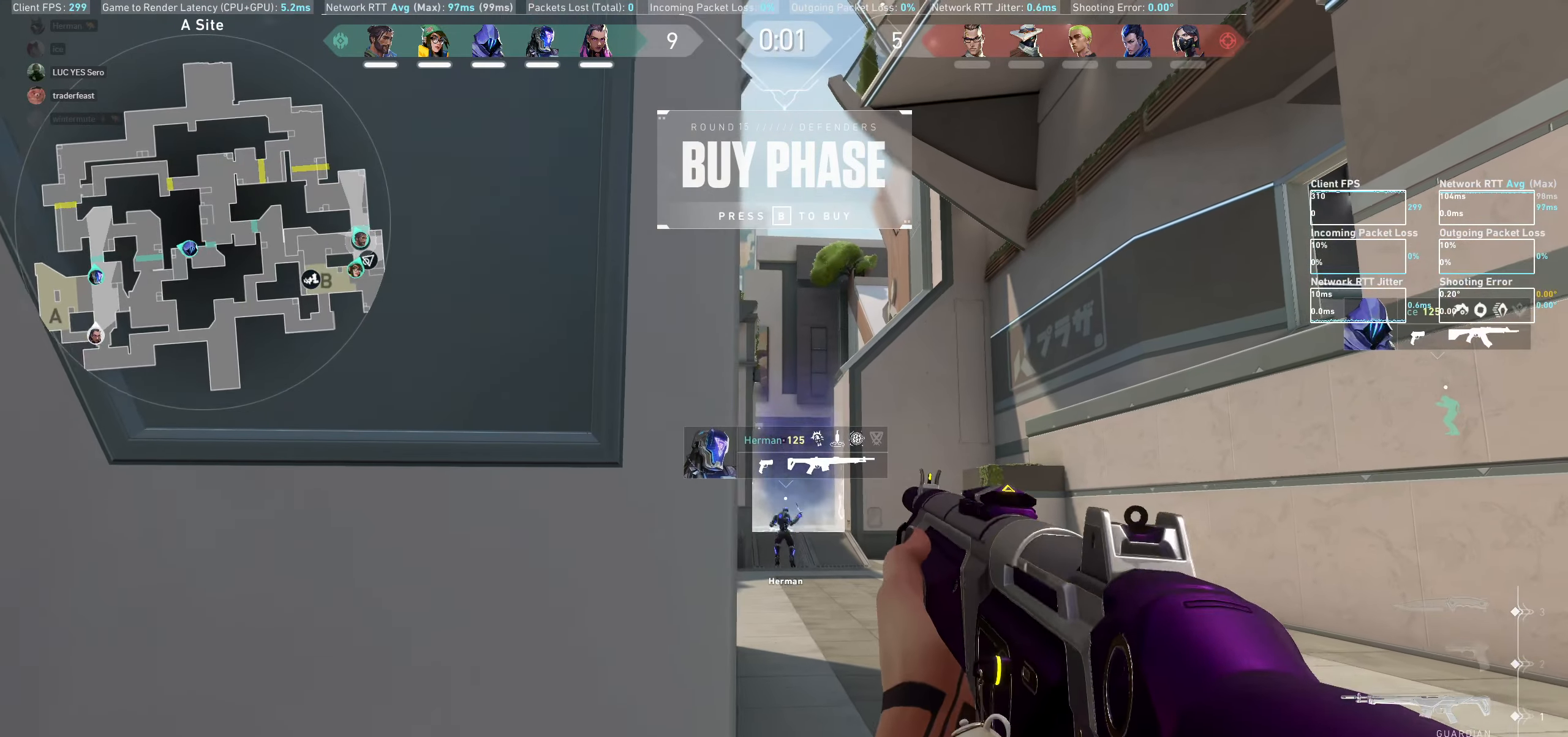
Gameplay with keyboard and mouse; each line is a JSON object with the keys and mouse buttons held at the frame after it. "events" lists presses ("down") and releases ("up") of "a", "ctrl", "d", "e", "q", "s", "shift", "space", "w", "mouse_left", "mouse_wheel", "mouse_right", "mouse_mb4" and "mouse_mb5" between this image and that frame as [ms after this image, input, new state], when the widget could be followed in between. "mouse_left", "mouse_wheel", "mouse_right", "mouse_mb4", "mouse_mb5" = the "left", "wheel", "right", "mb4", "mb5" buttons of the "mouse" list. No other keys are recorded. "wheel" means that the mouse wheel is clicked or scrolled. Not read: mouse_move.
{"keys": [], "mouse": [], "events": []}
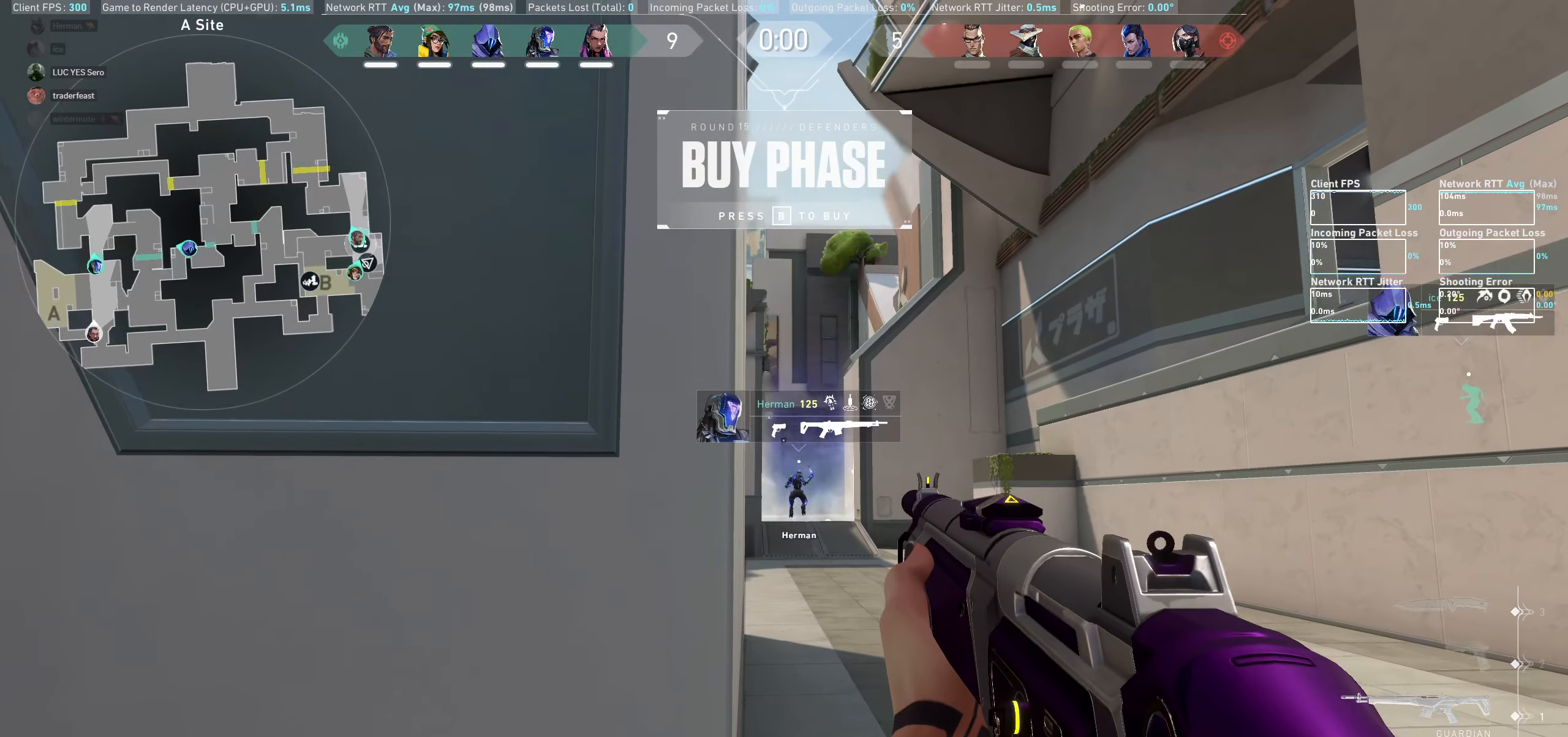
{"keys": [], "mouse": [], "events": []}
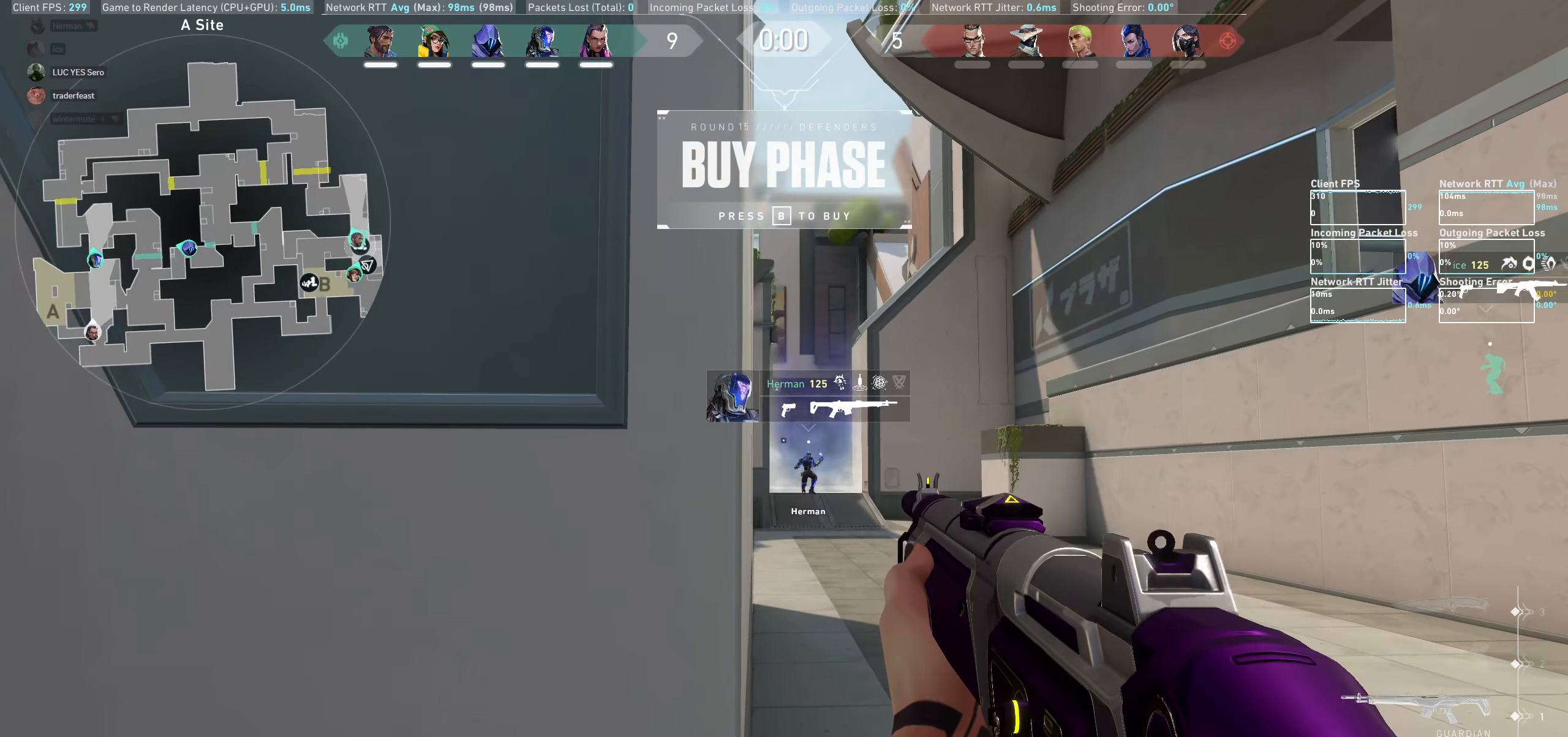
{"keys": [], "mouse": [], "events": [[117, "d", "down"], [184, "d", "up"], [384, "a", "down"], [467, "a", "up"]]}
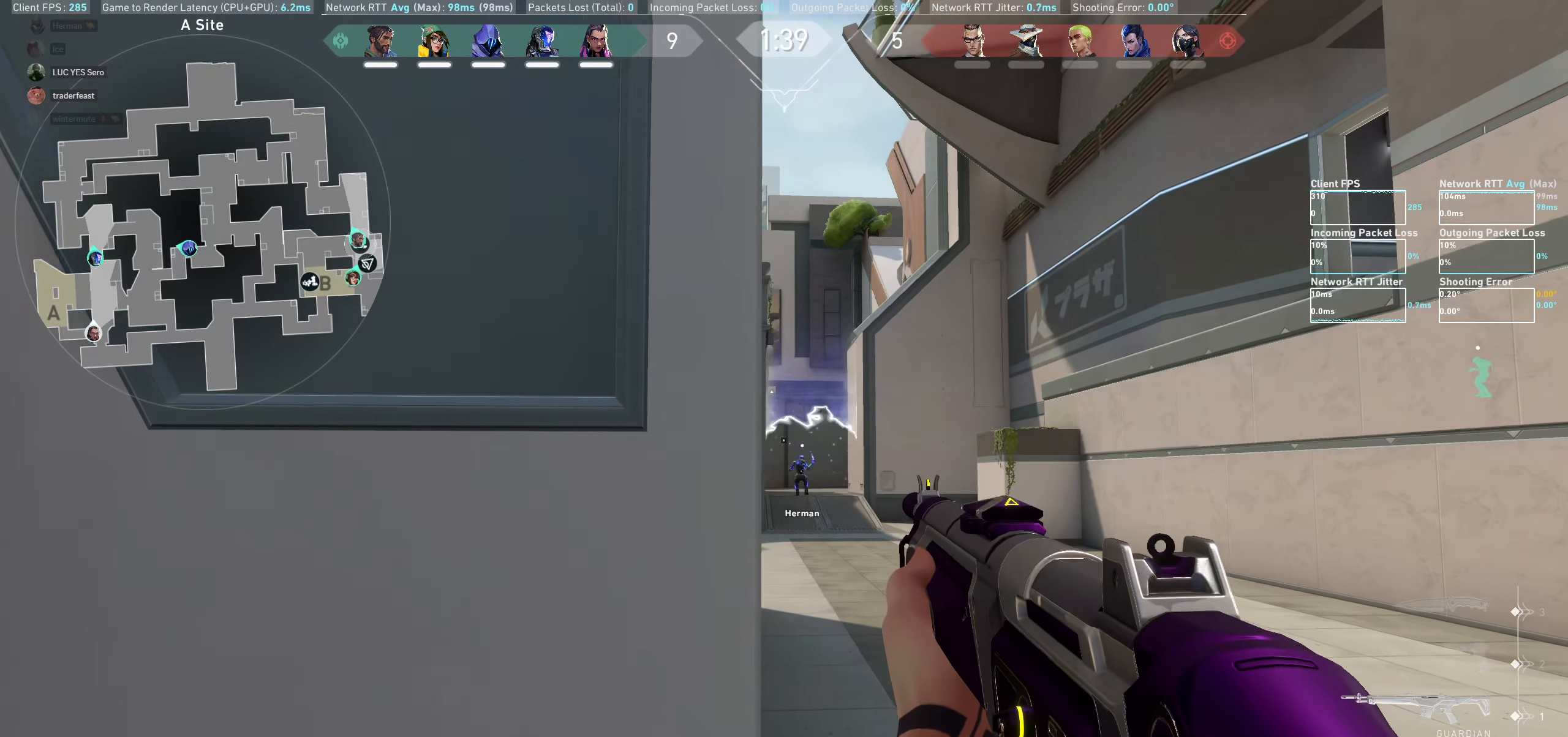
{"keys": [], "mouse": [], "events": [[200, "d", "down"], [284, "d", "up"]]}
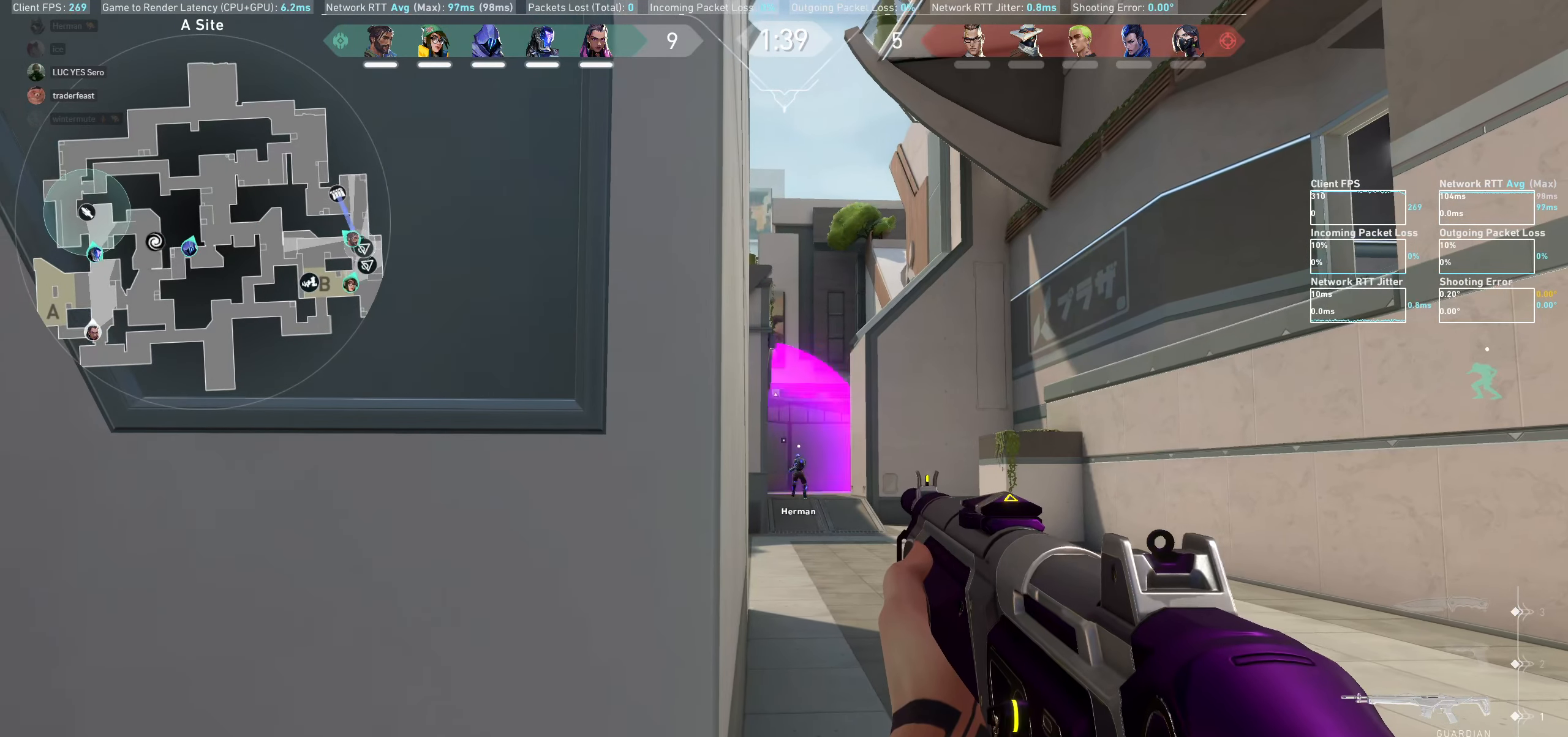
{"keys": [], "mouse": [], "events": []}
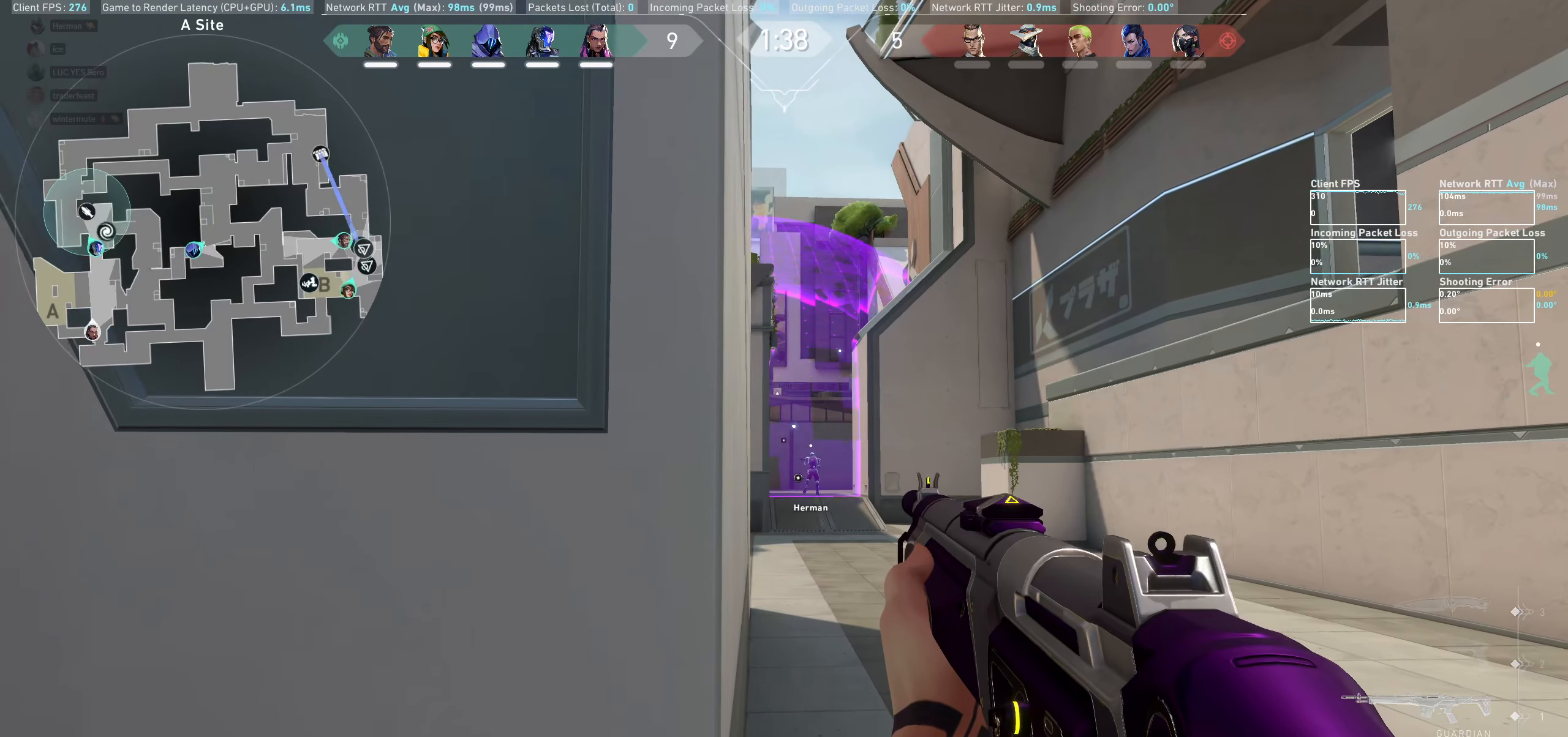
{"keys": [], "mouse": [], "events": []}
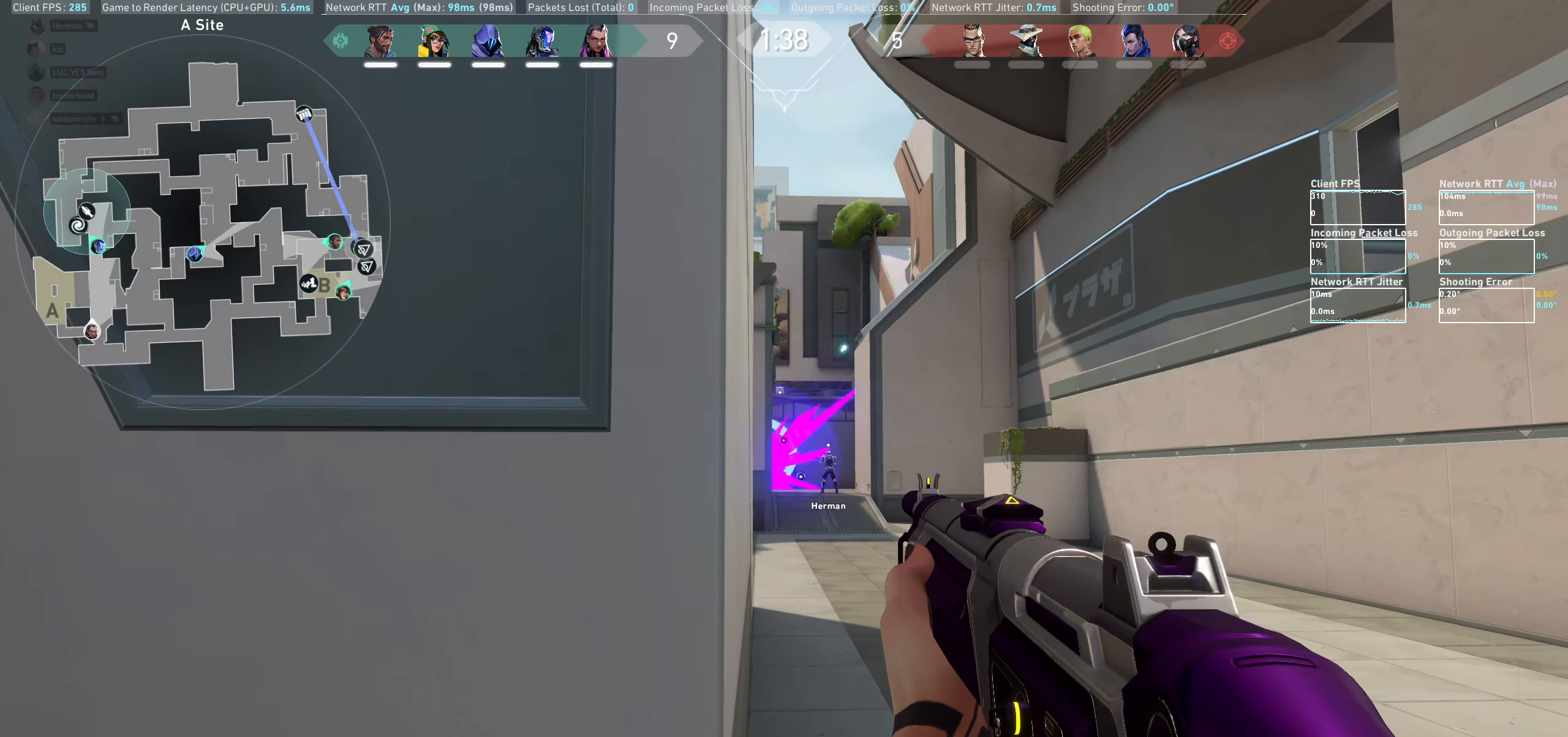
{"keys": [], "mouse": [], "events": [[267, "d", "down"], [317, "d", "up"]]}
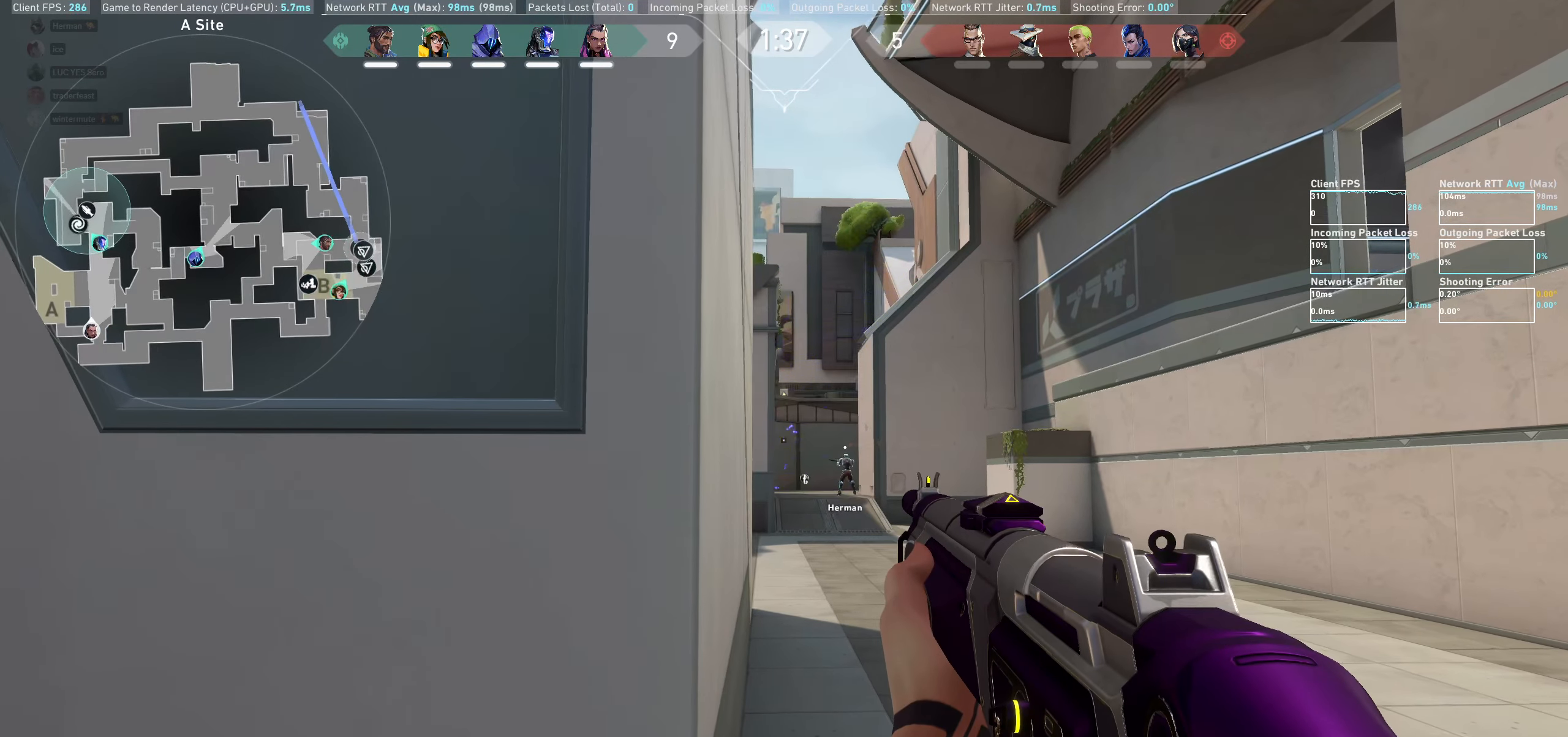
{"keys": ["d"], "mouse": [], "events": [[483, "d", "down"]]}
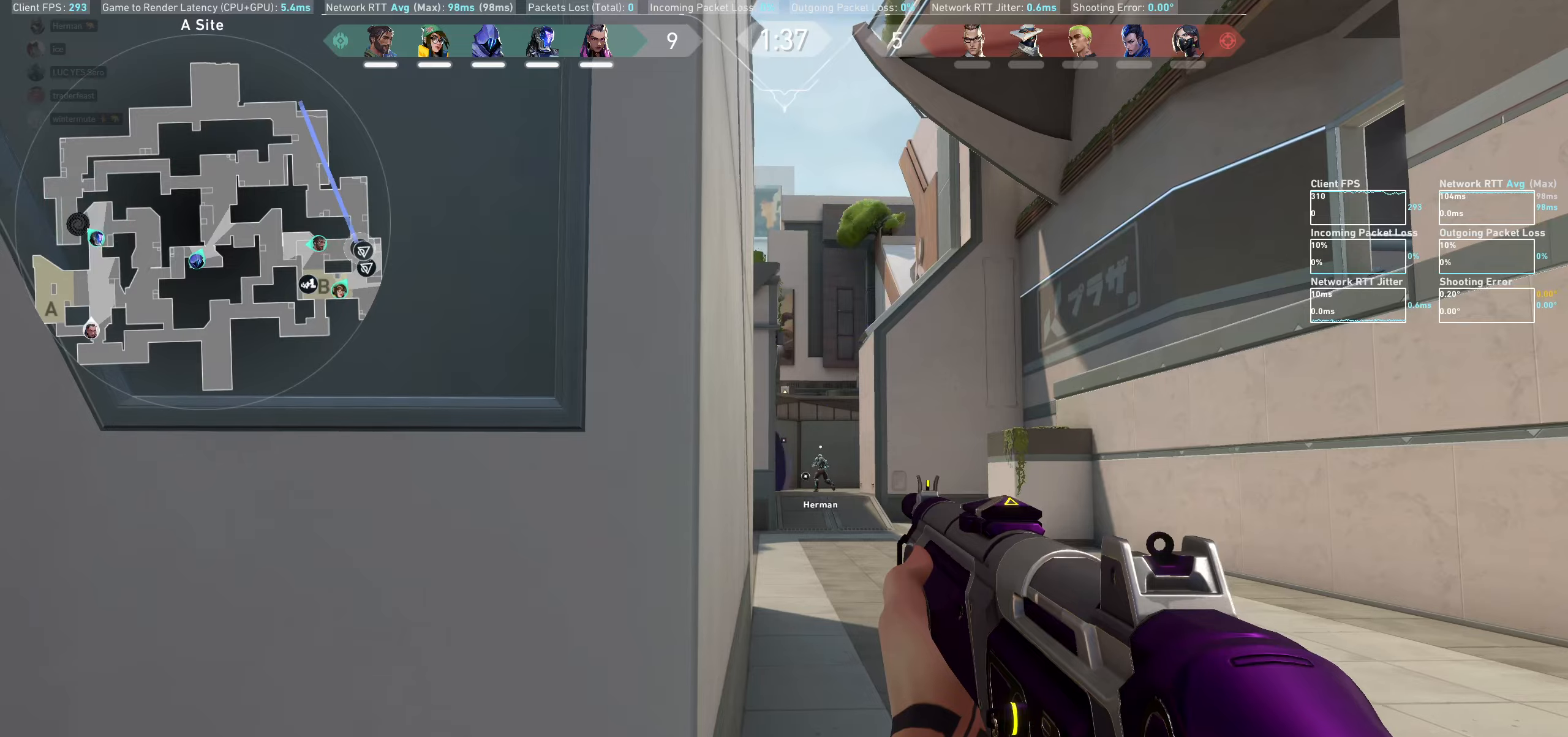
{"keys": [], "mouse": [], "events": [[66, "d", "up"], [350, "a", "down"], [416, "a", "up"]]}
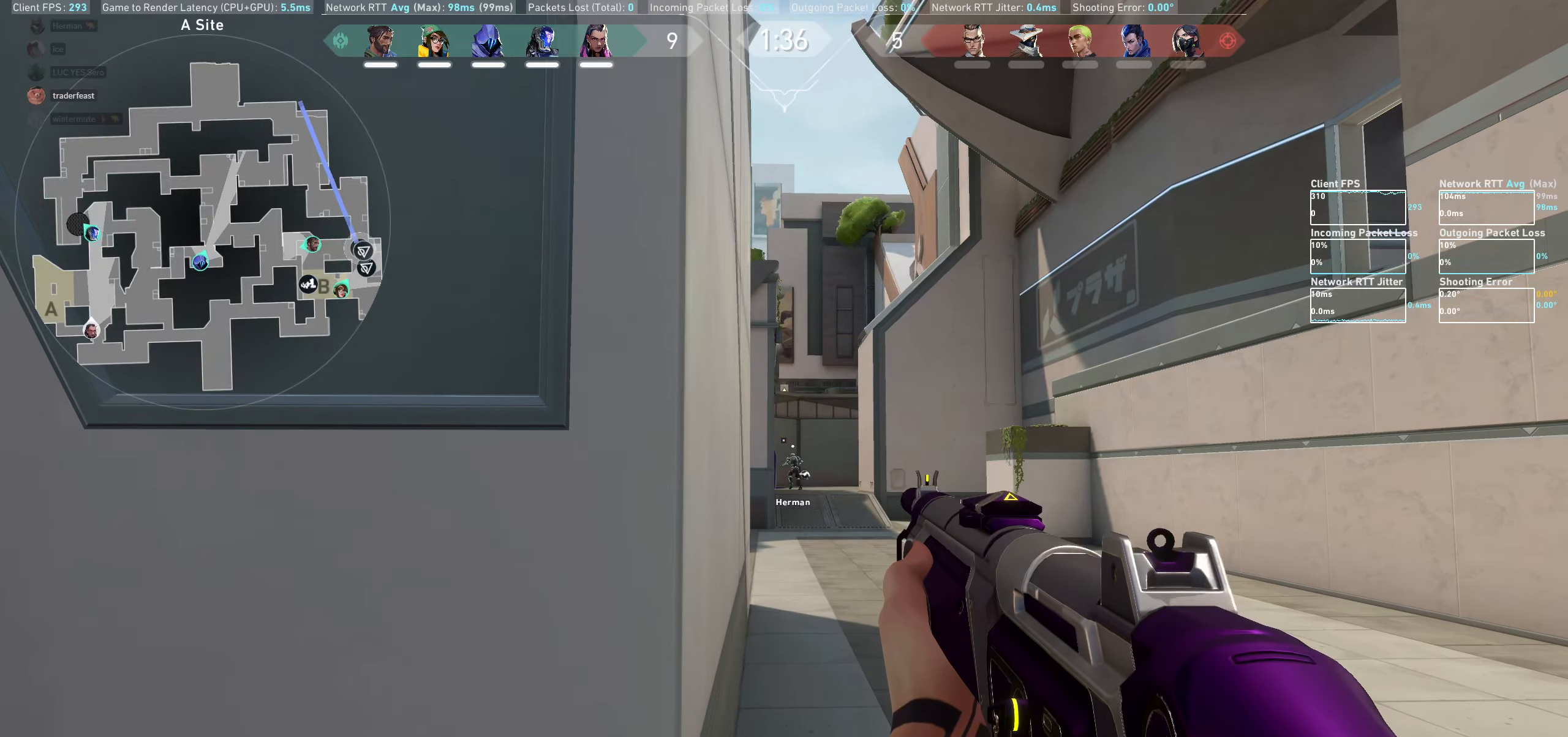
{"keys": [], "mouse": [], "events": [[366, "a", "down"], [400, "a", "up"]]}
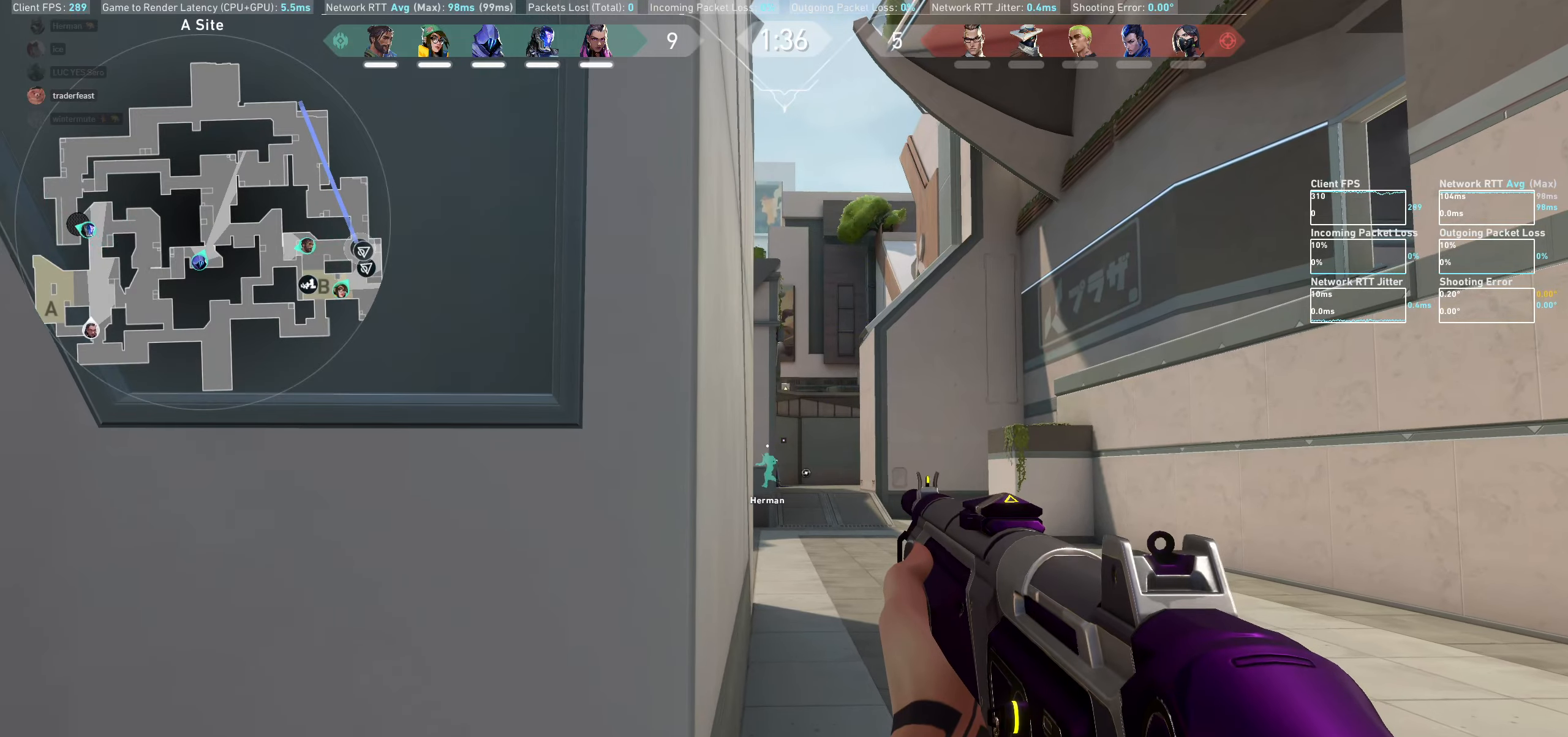
{"keys": ["d"], "mouse": [], "events": [[66, "d", "down"]]}
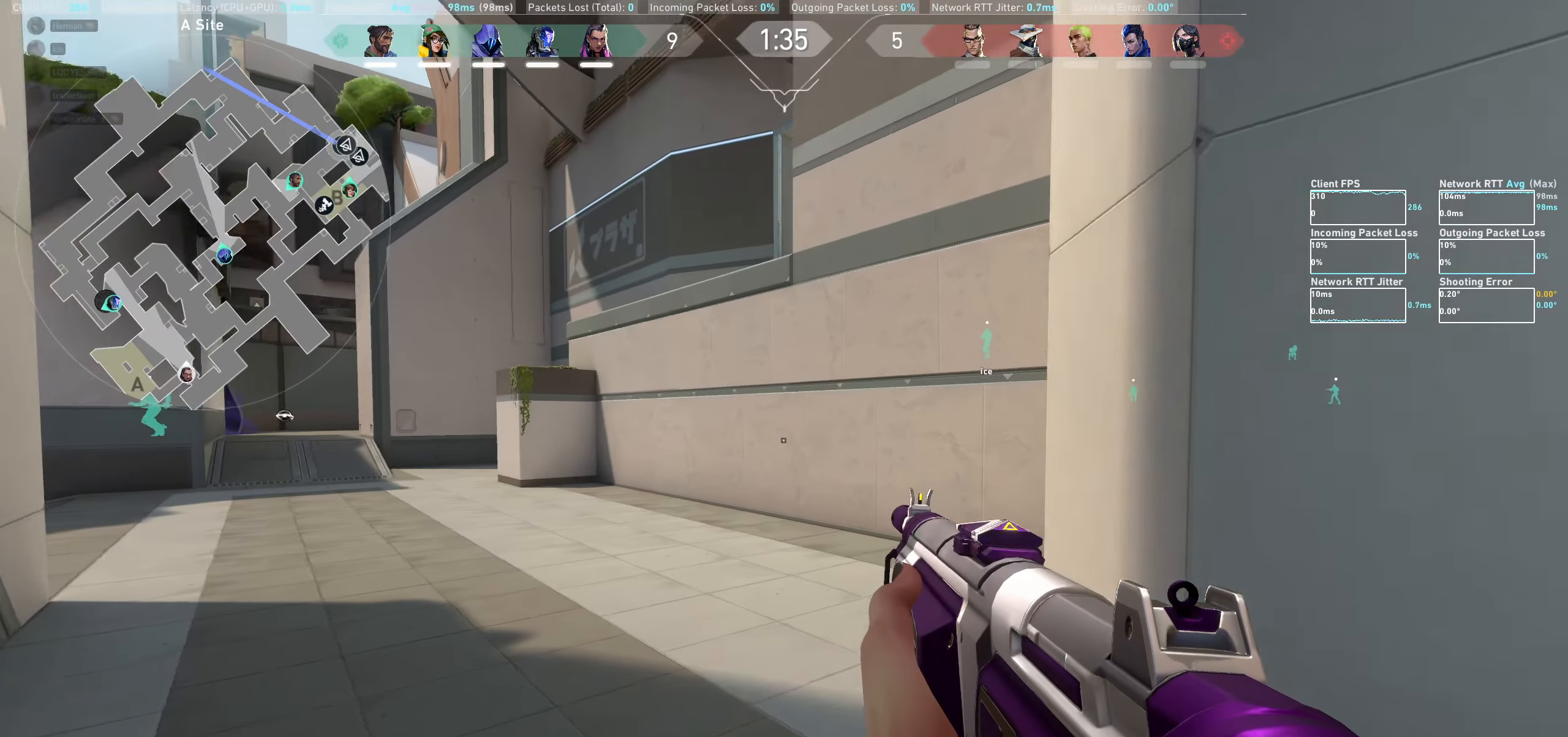
{"keys": ["d"], "mouse": [], "events": [[166, "mouse_wheel", "down"], [383, "mouse_wheel", "up"]]}
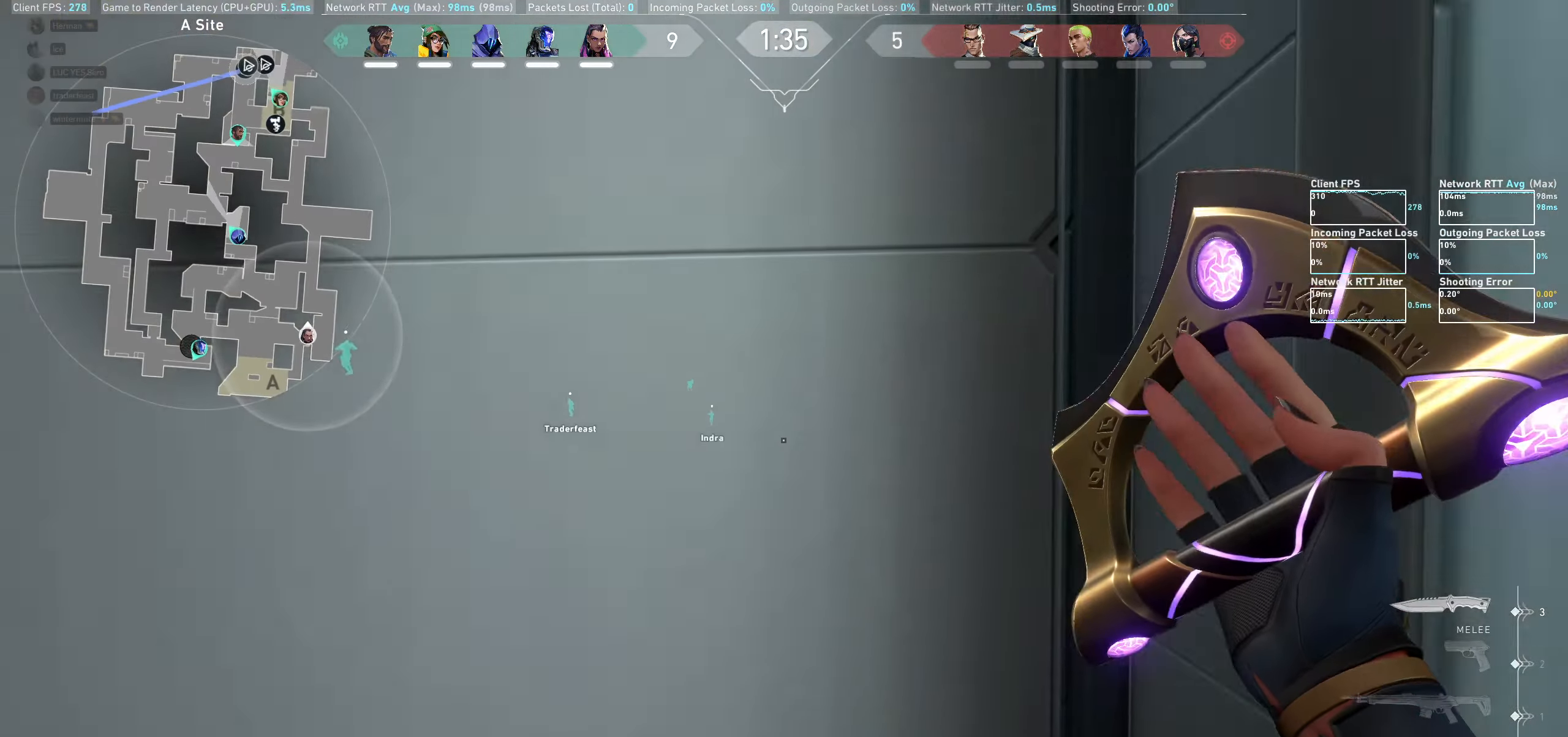
{"keys": ["d", "w"], "mouse": [], "events": [[450, "w", "down"]]}
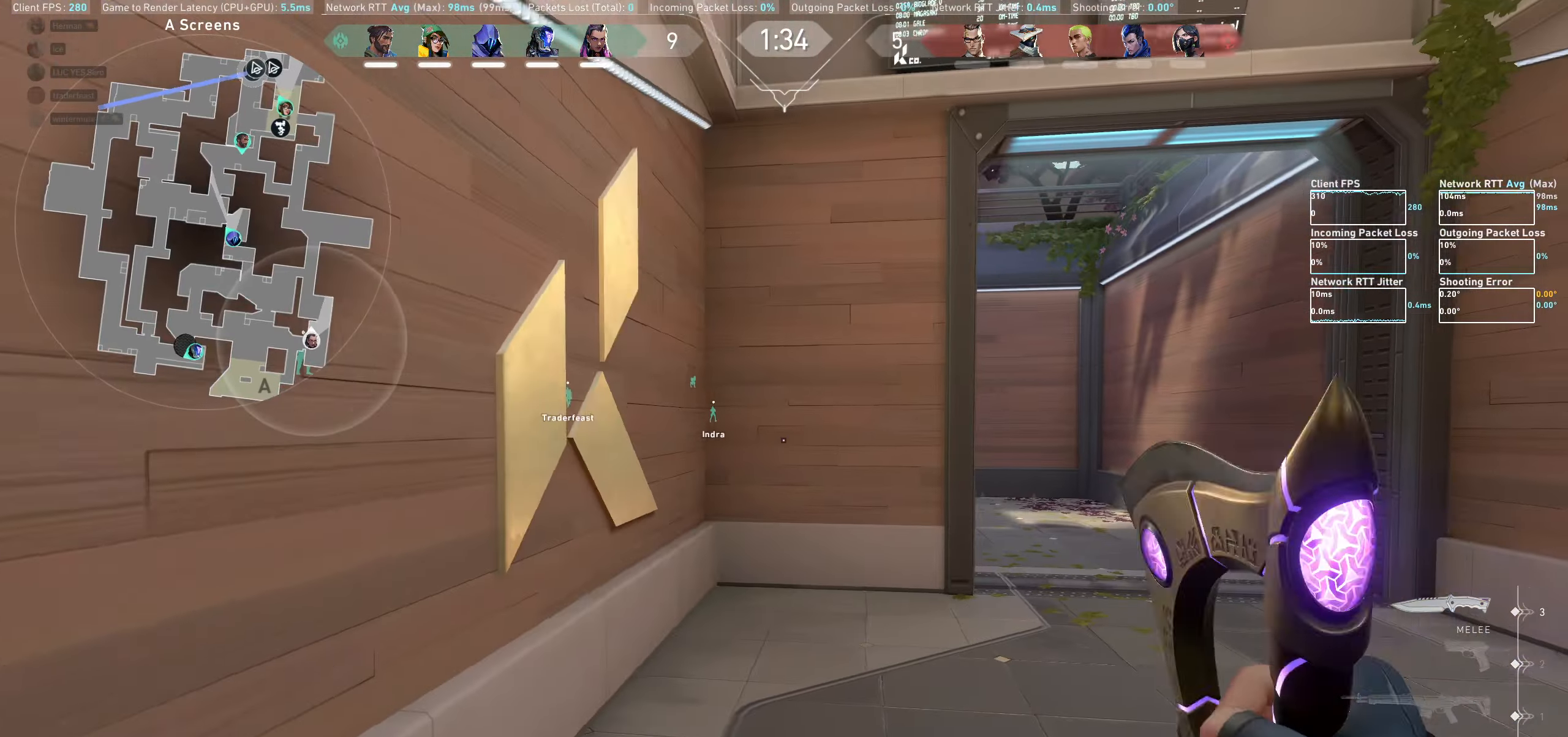
{"keys": ["w"], "mouse": [], "events": [[166, "d", "up"]]}
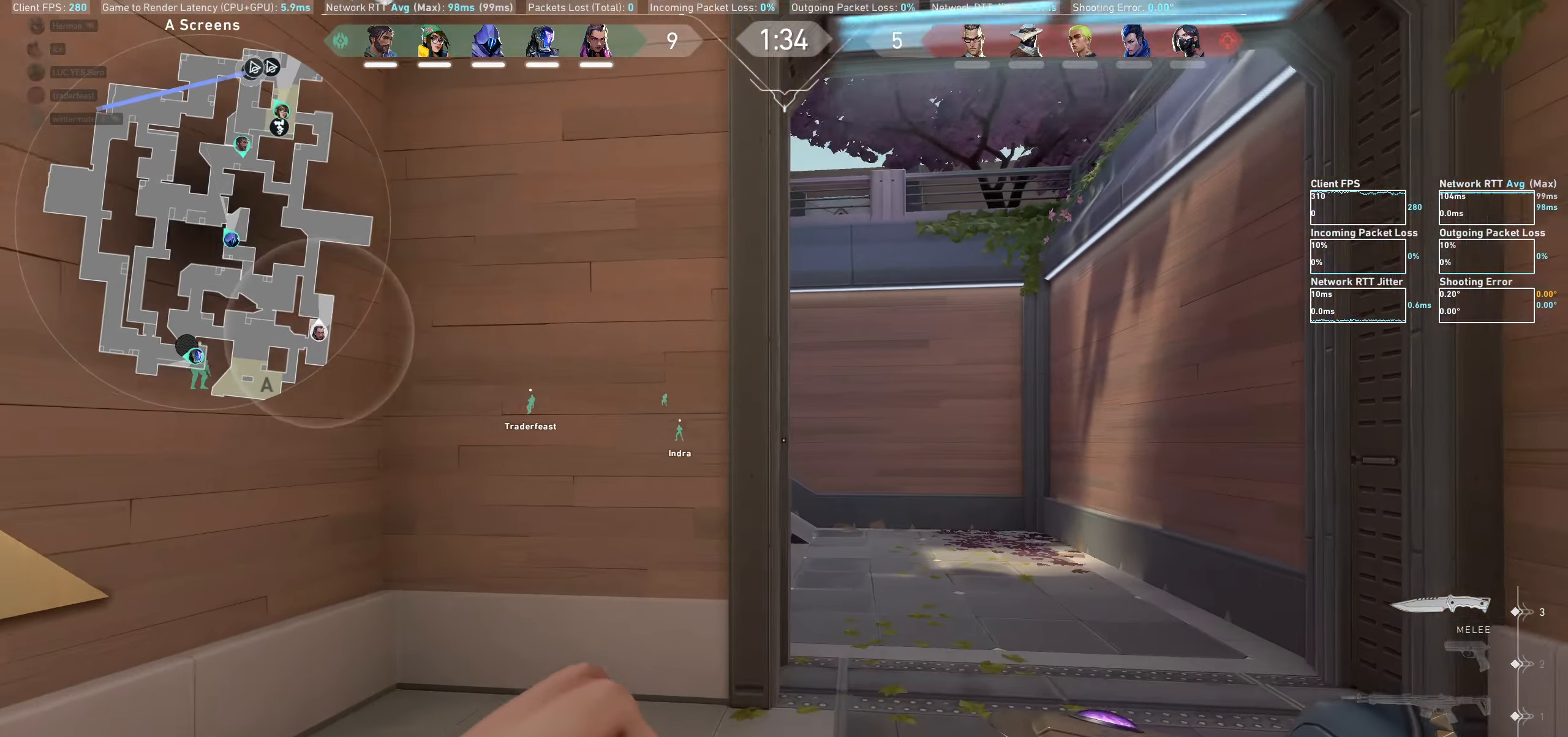
{"keys": ["d", "w"], "mouse": [], "events": [[83, "d", "down"], [283, "d", "up"], [416, "d", "down"]]}
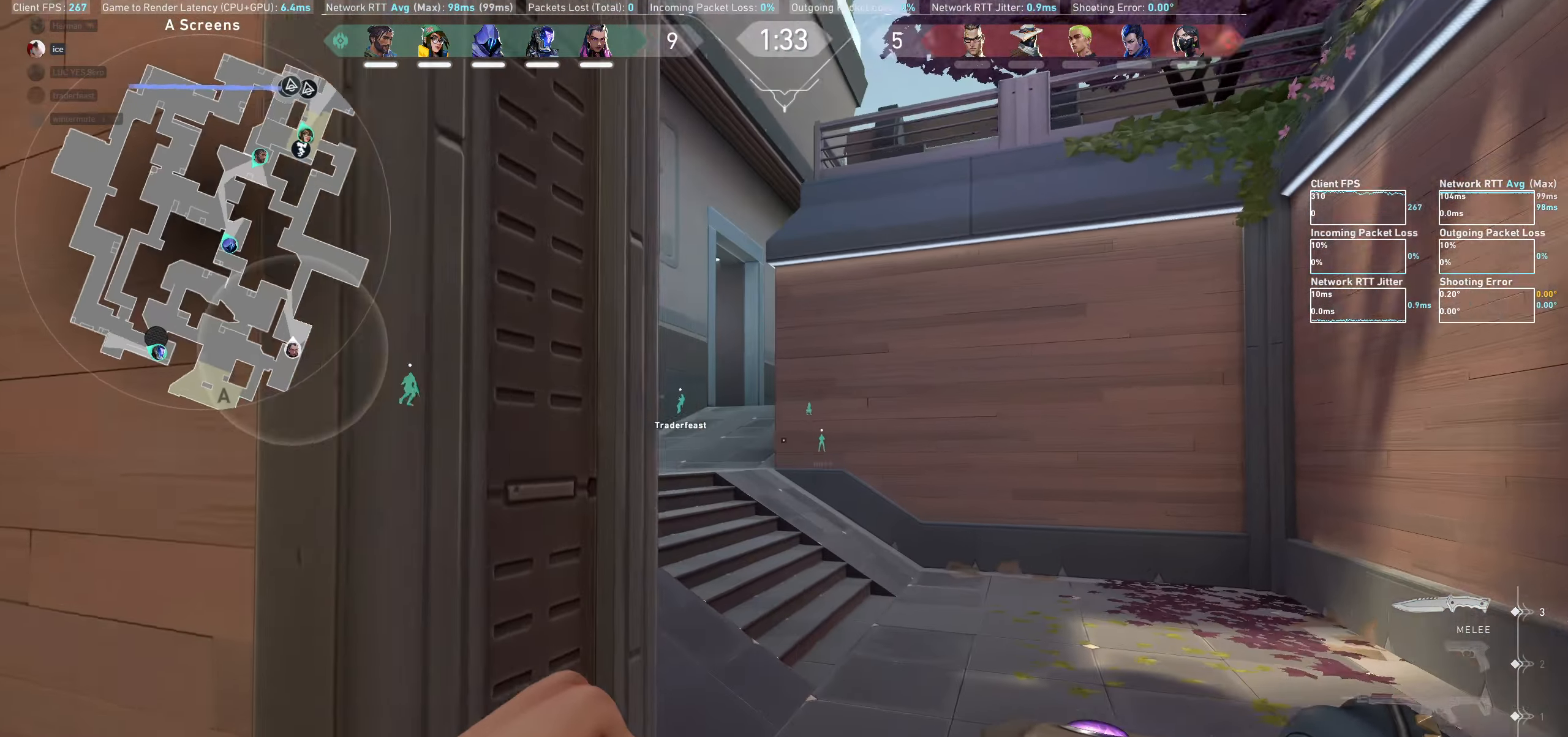
{"keys": ["a", "w"], "mouse": [], "events": [[83, "d", "up"], [416, "a", "down"]]}
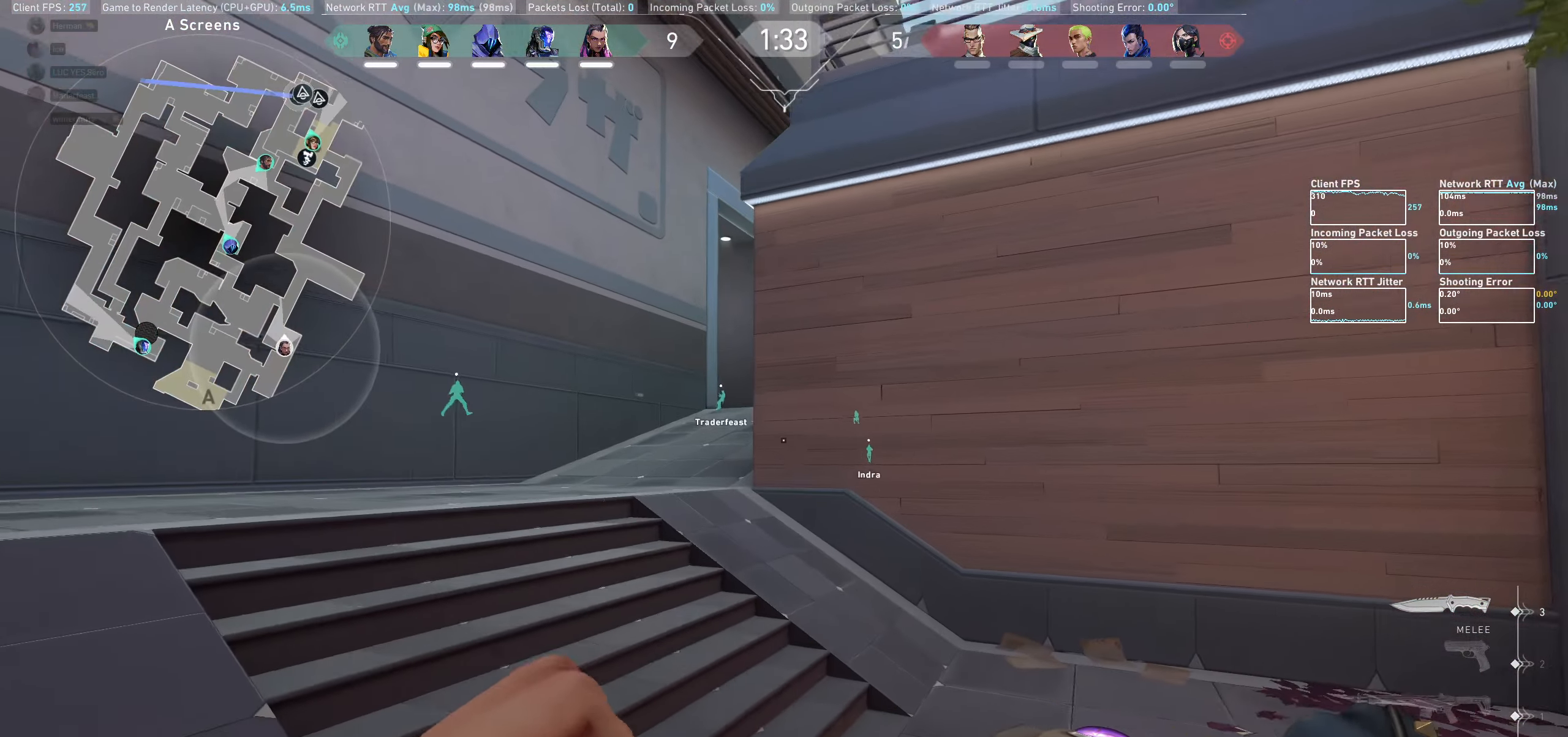
{"keys": ["w"], "mouse": [], "events": [[283, "a", "up"]]}
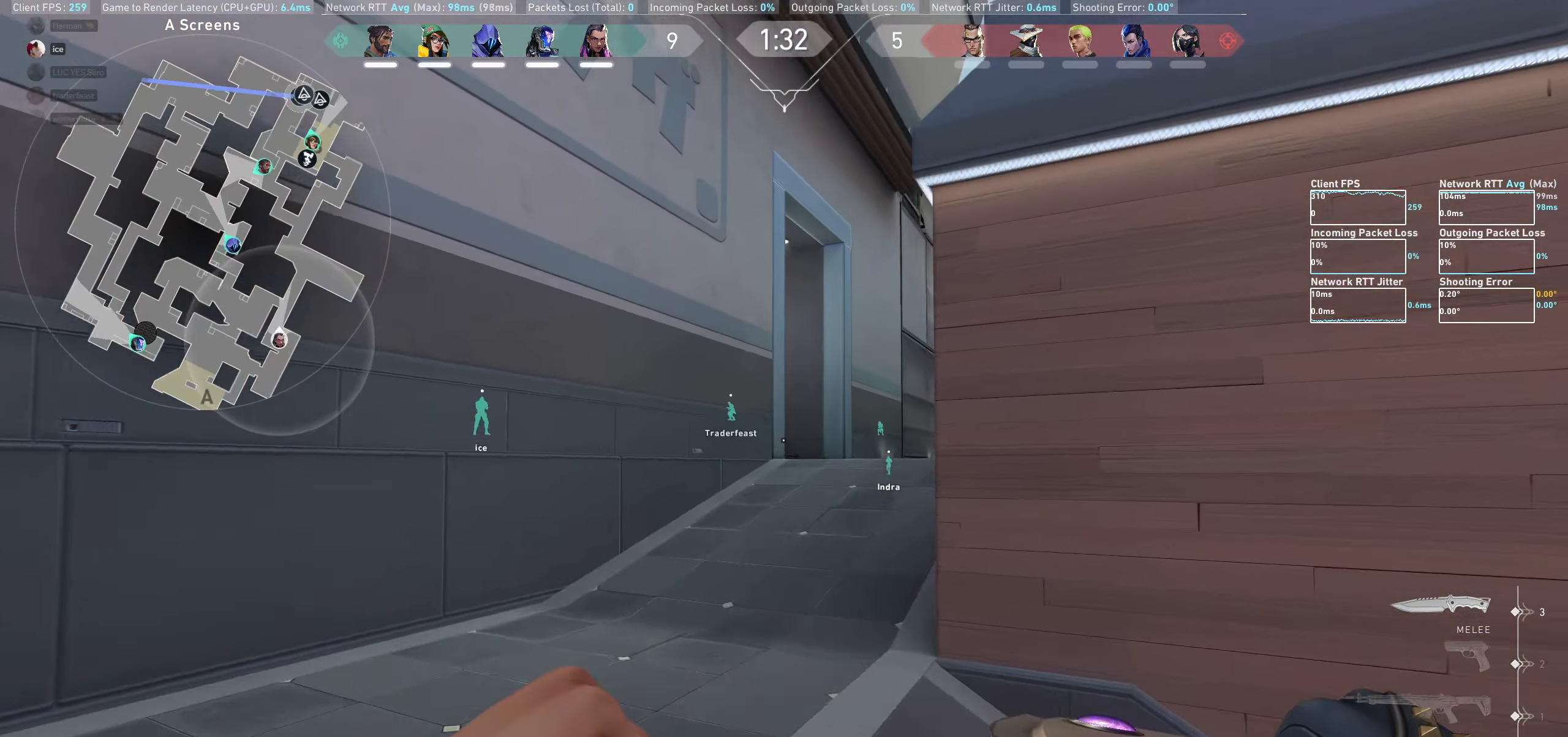
{"keys": ["w"], "mouse": [], "events": []}
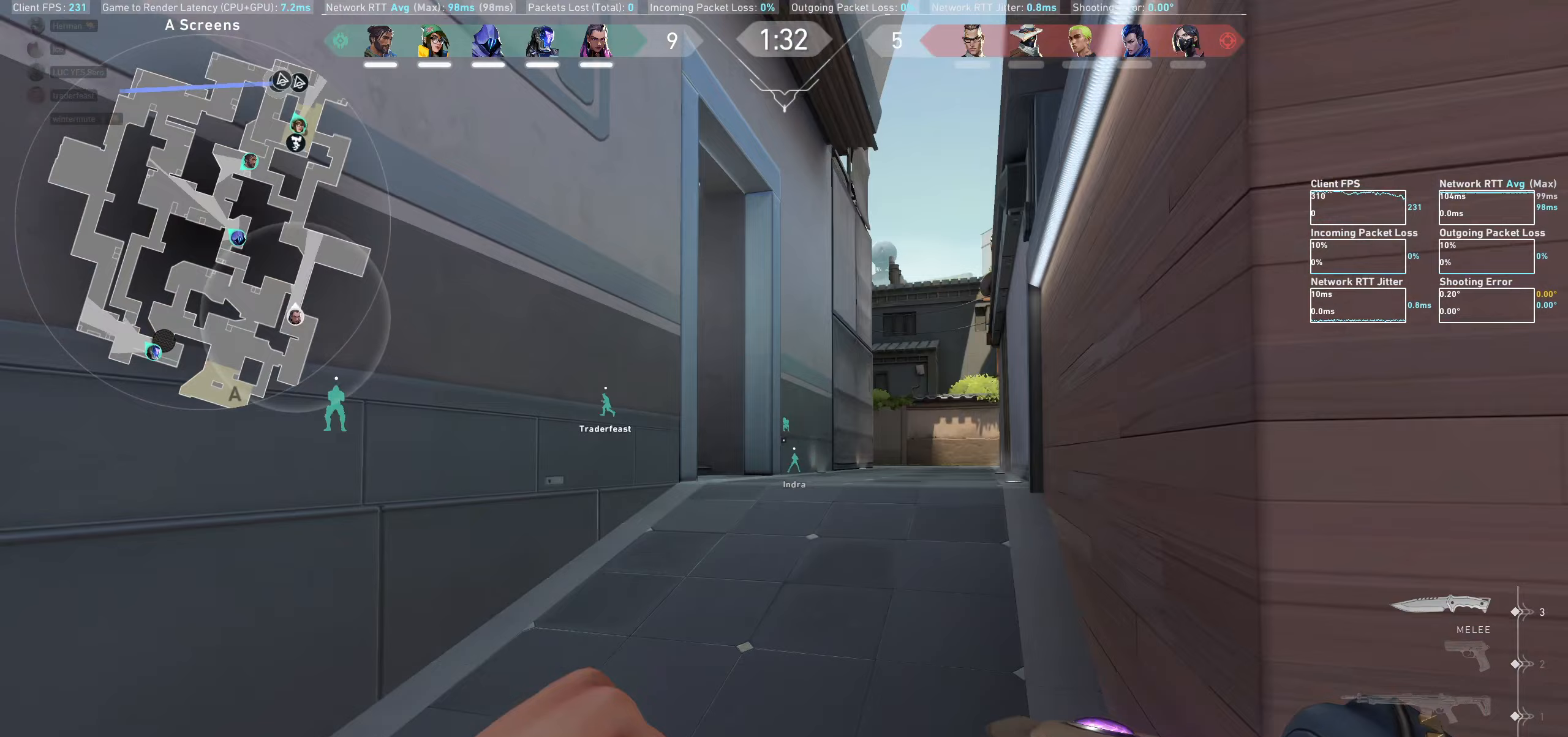
{"keys": ["w"], "mouse": [], "events": []}
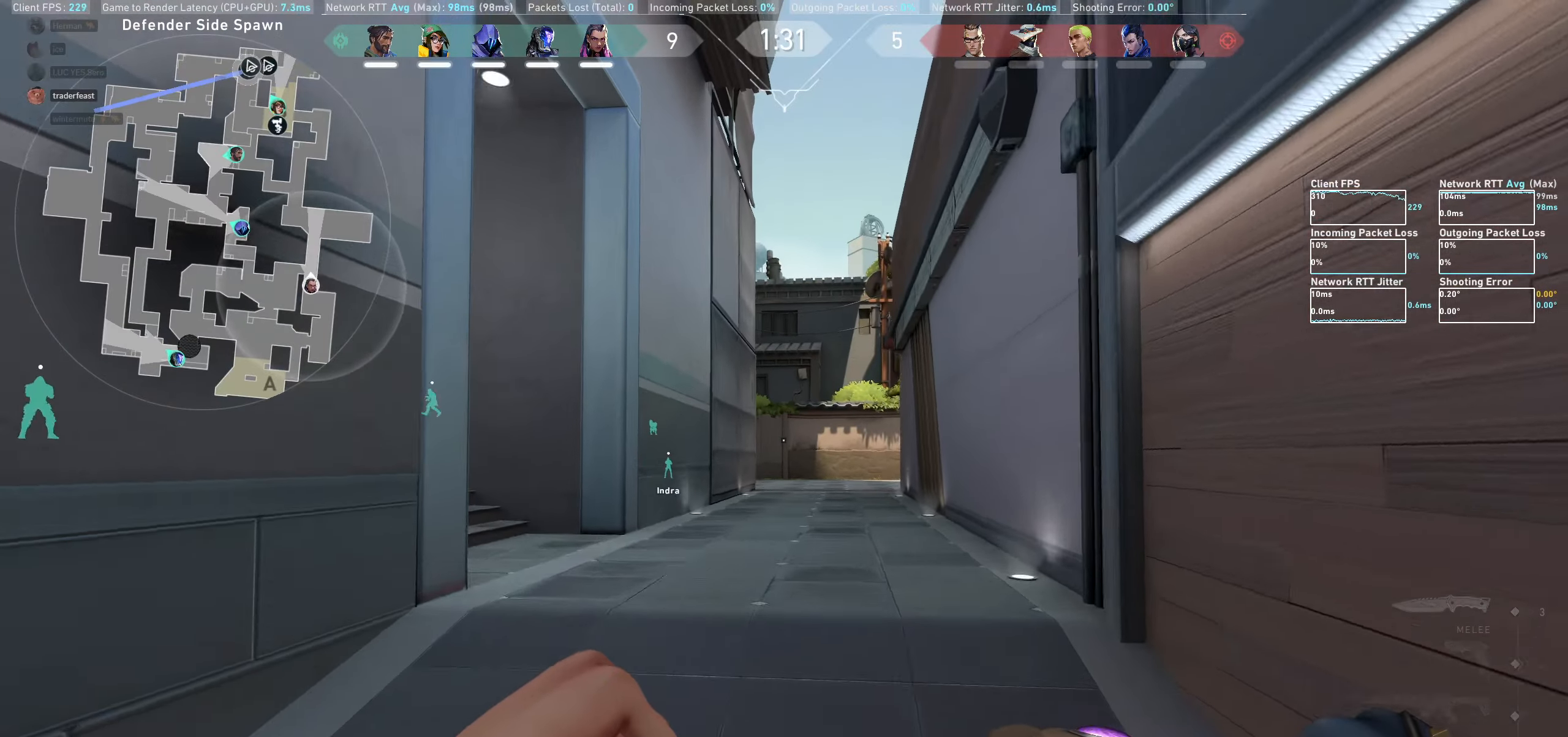
{"keys": ["w"], "mouse": [], "events": []}
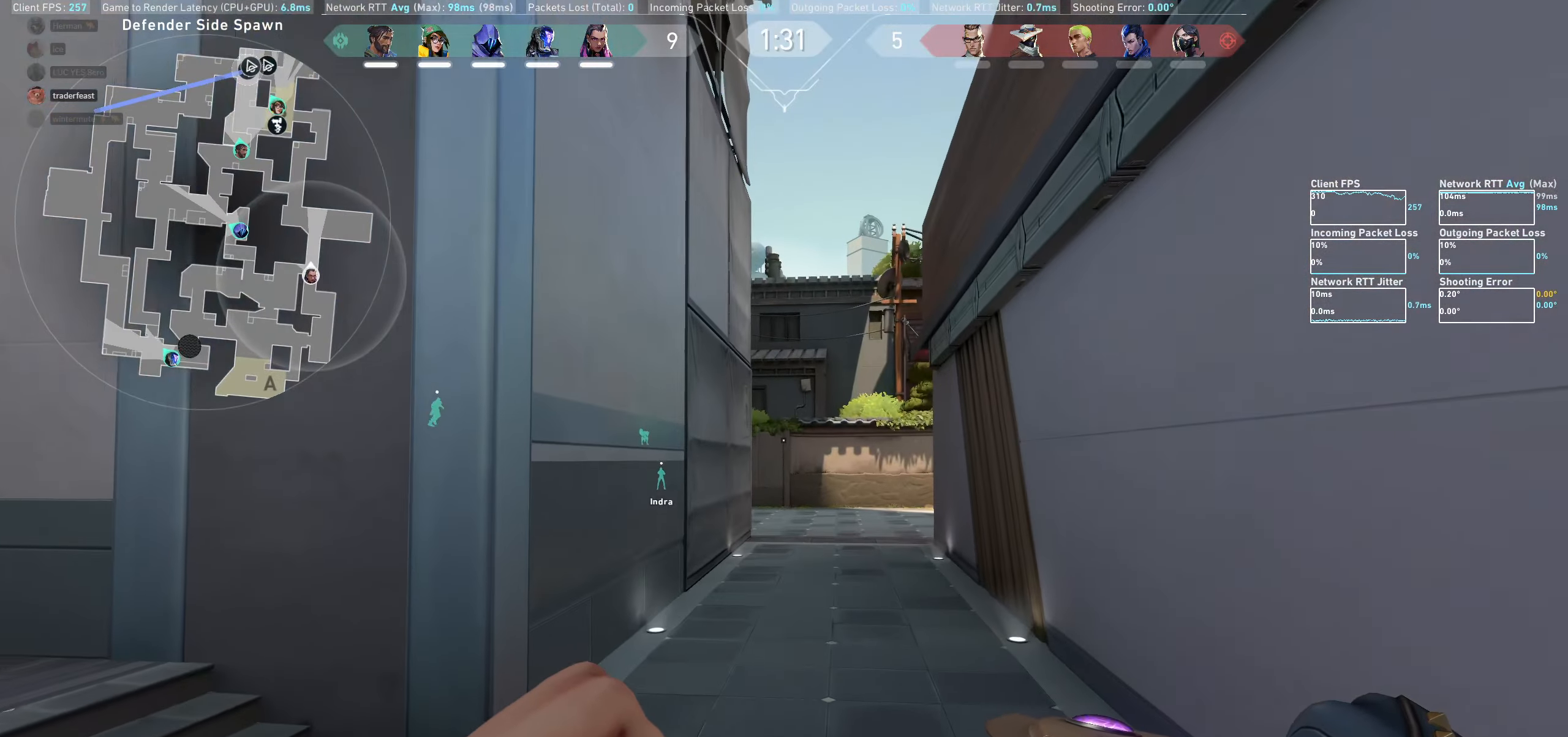
{"keys": ["w"], "mouse": [], "events": []}
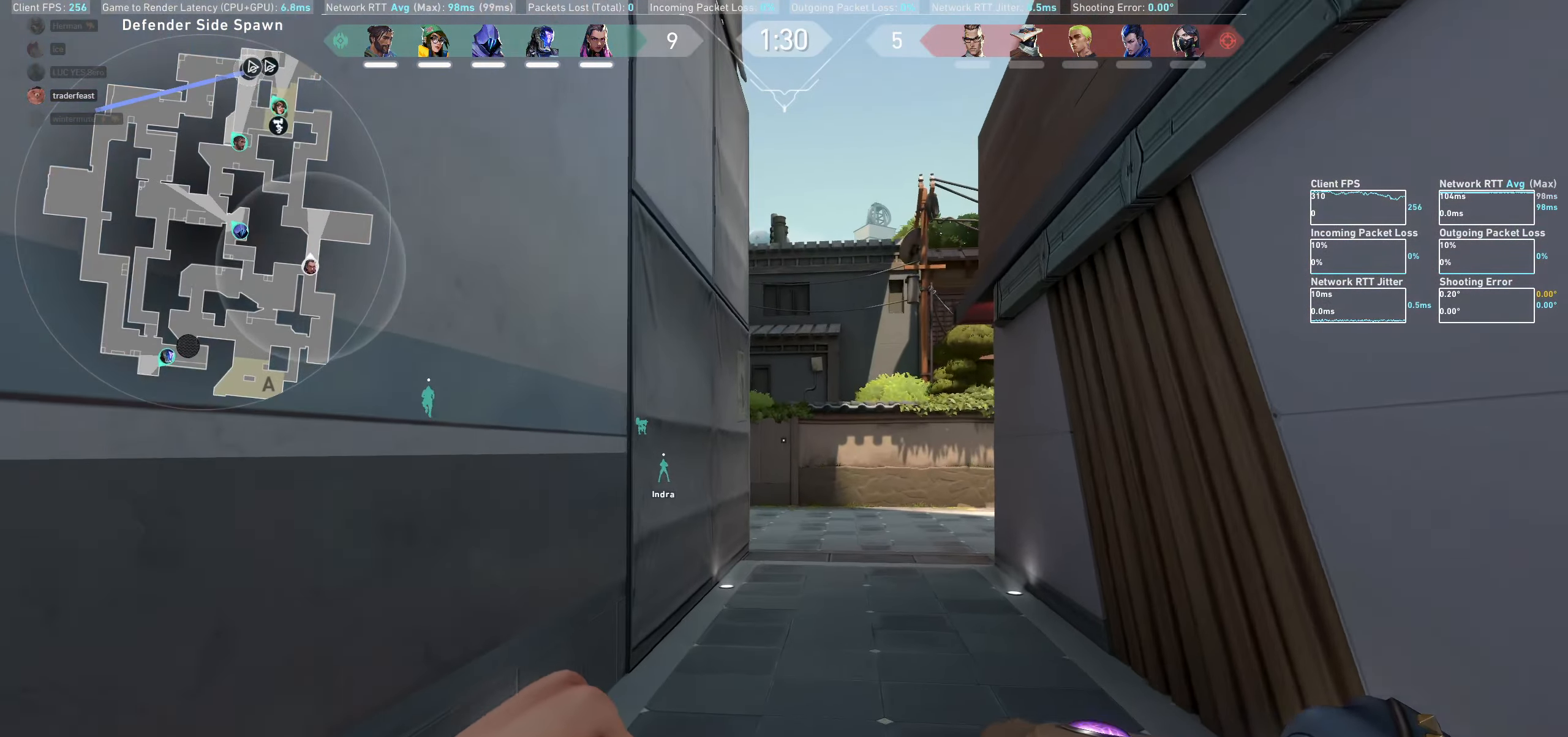
{"keys": ["w"], "mouse": [], "events": [[133, "d", "down"], [267, "d", "up"], [383, "d", "down"], [500, "d", "up"]]}
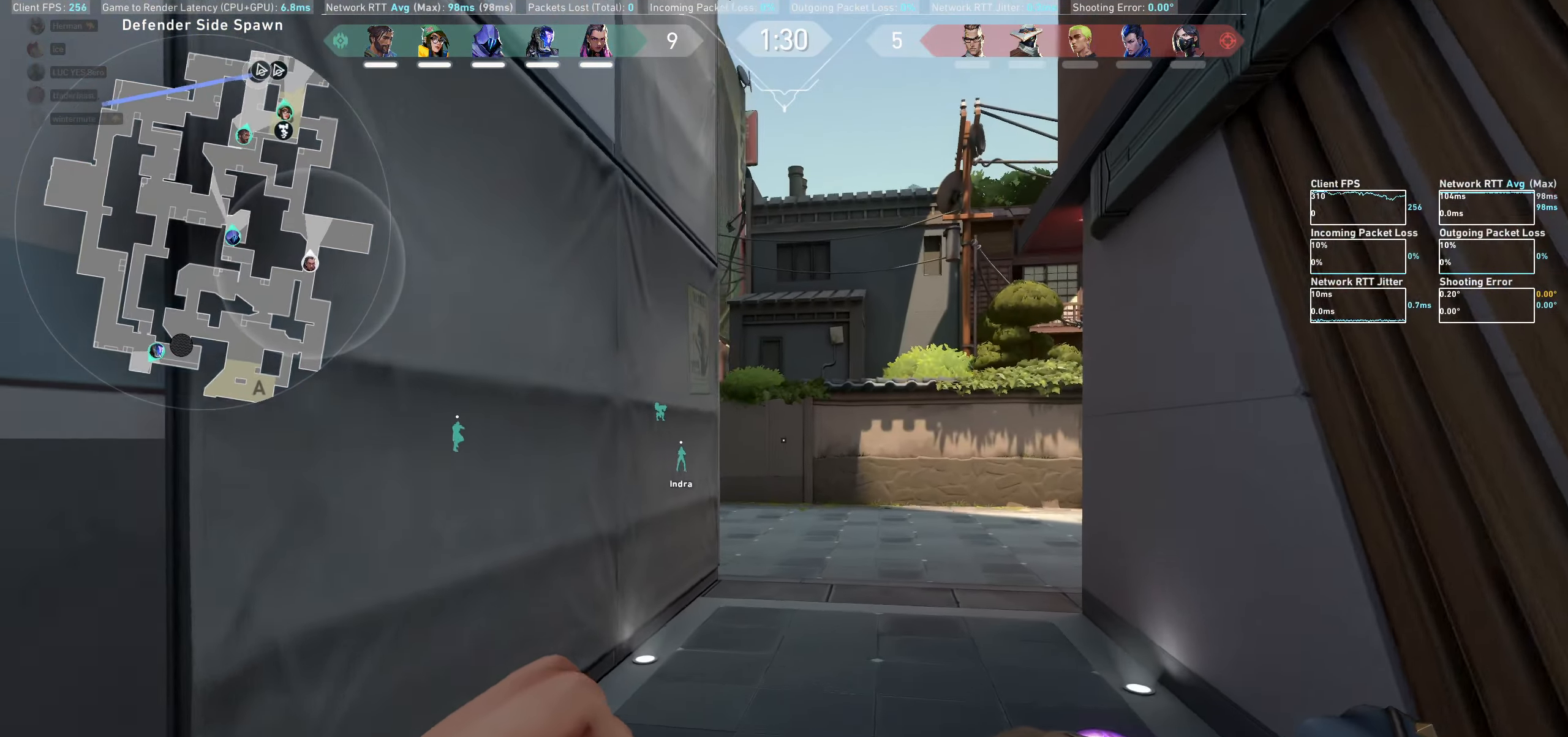
{"keys": ["w"], "mouse": [], "events": [[100, "d", "down"], [200, "d", "up"], [300, "d", "down"], [400, "d", "up"]]}
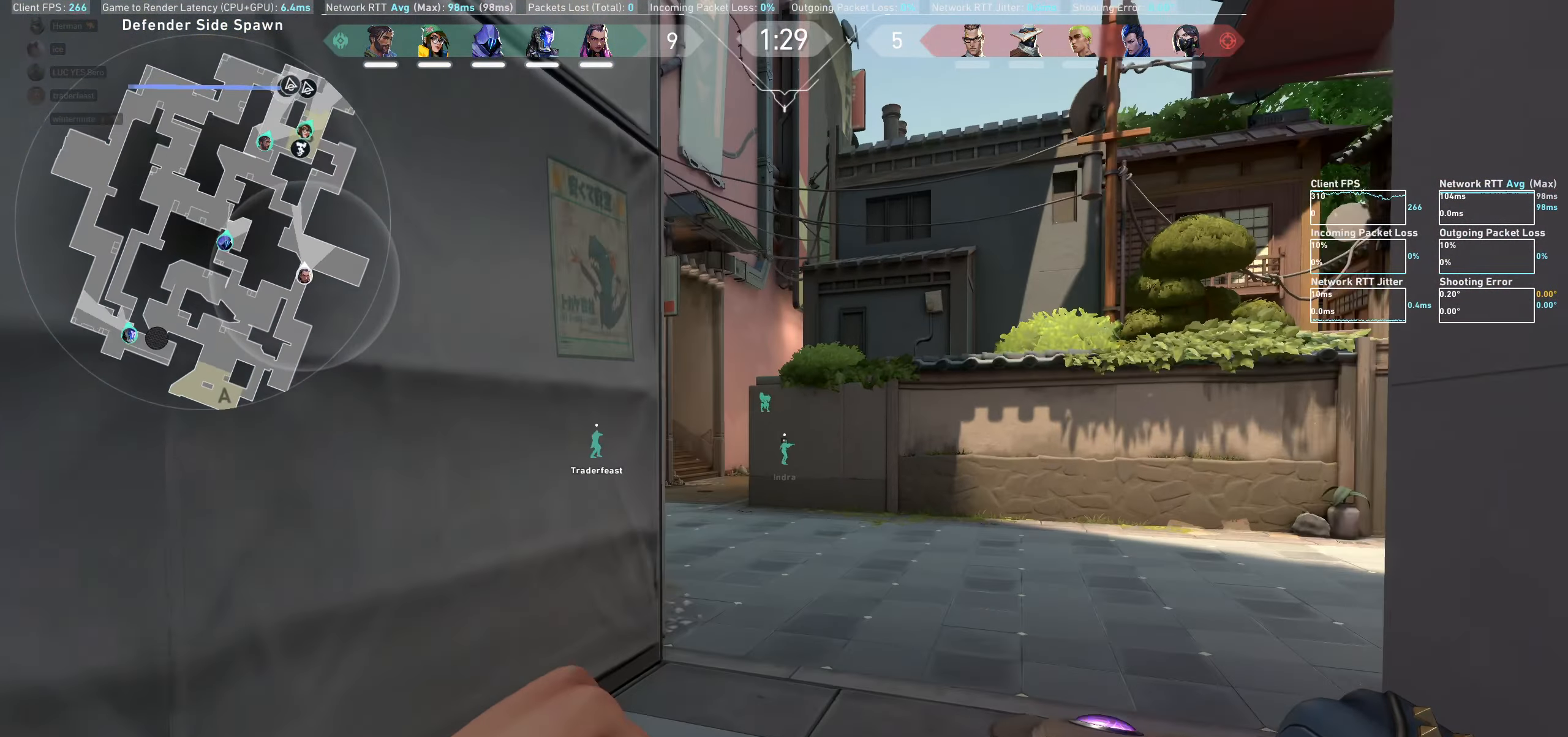
{"keys": ["w"], "mouse": [], "events": [[17, "d", "down"], [150, "d", "up"]]}
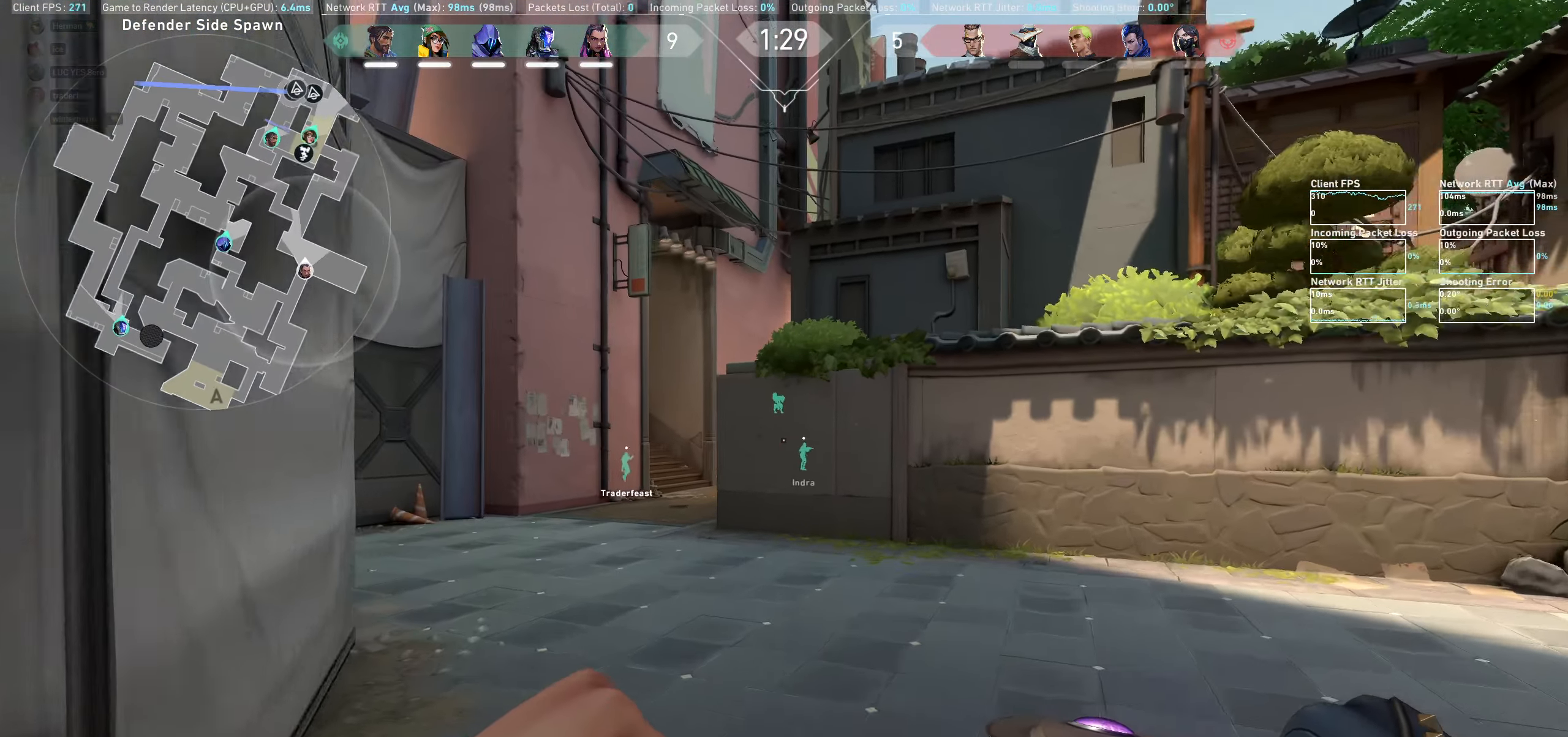
{"keys": ["w"], "mouse": [], "events": [[150, "a", "down"], [417, "a", "up"]]}
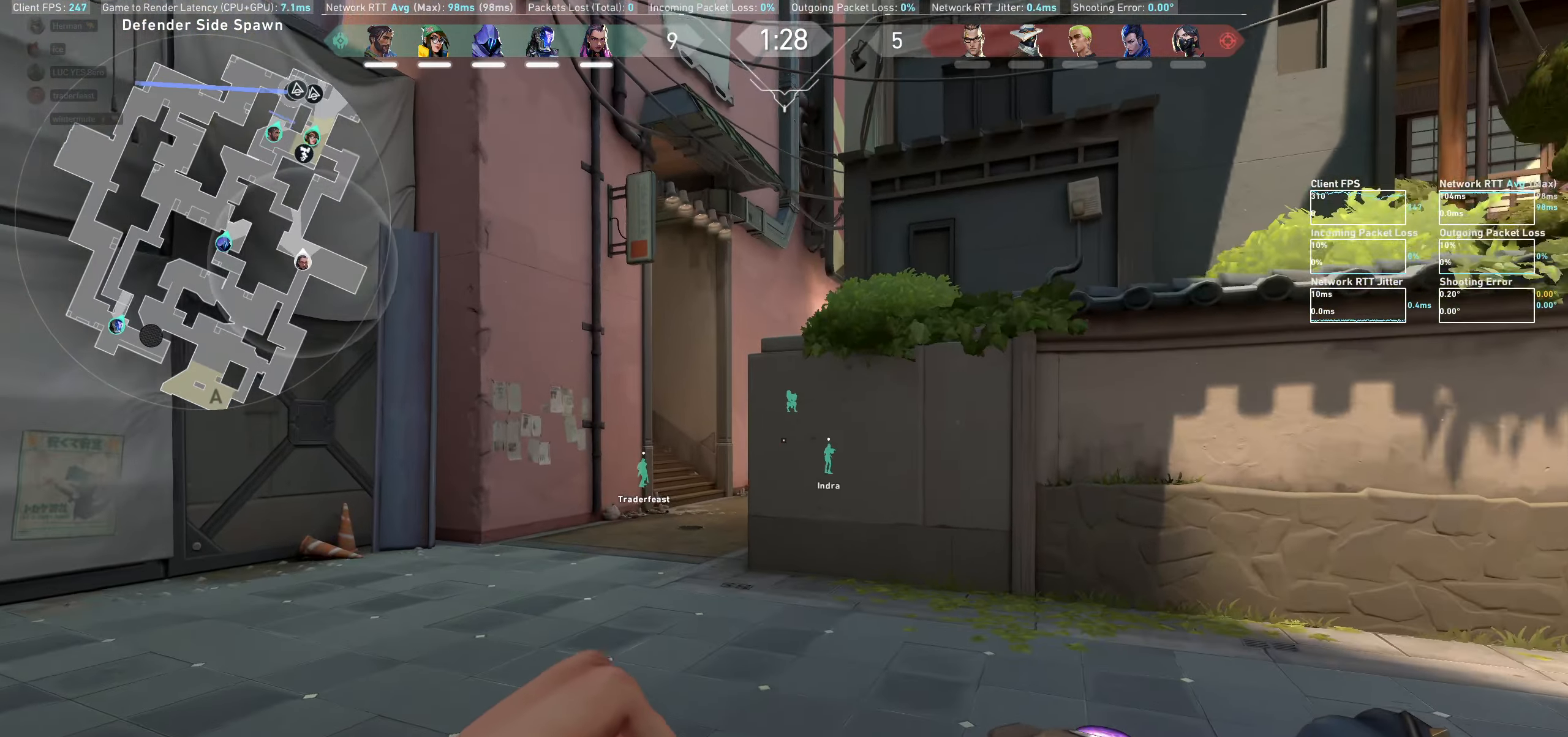
{"keys": ["w"], "mouse": [], "events": [[117, "a", "down"], [300, "a", "up"]]}
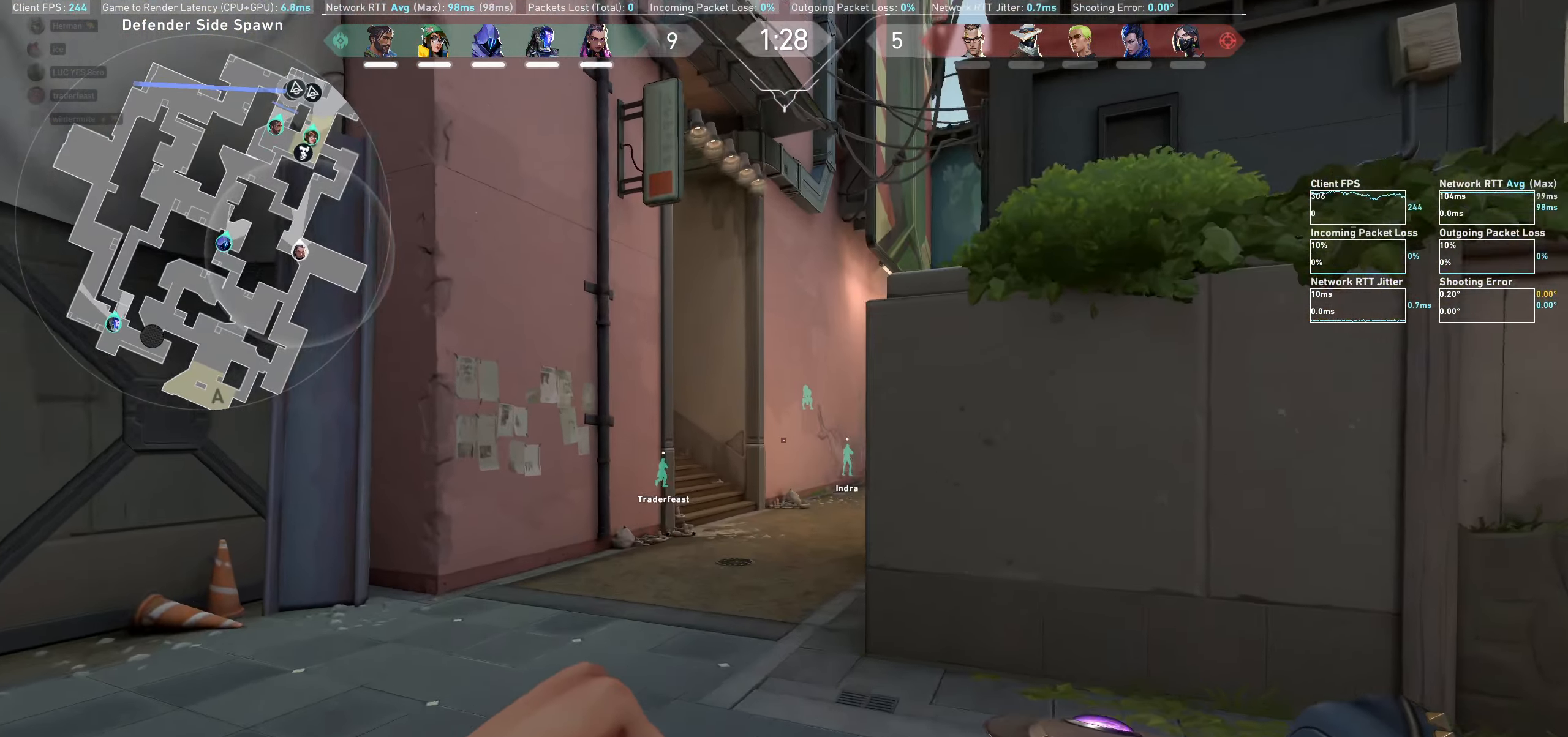
{"keys": ["w"], "mouse": [], "events": []}
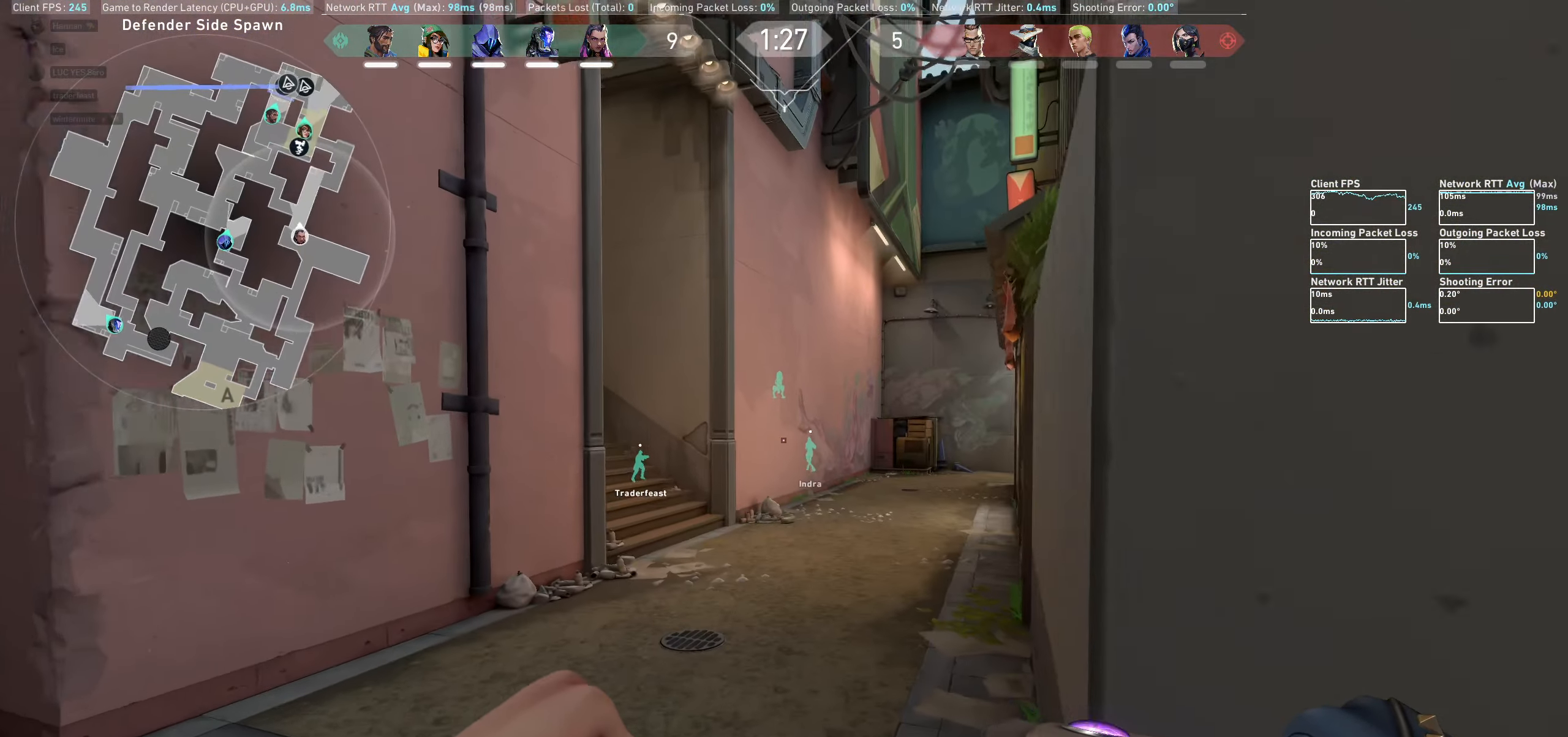
{"keys": ["w"], "mouse": [], "events": []}
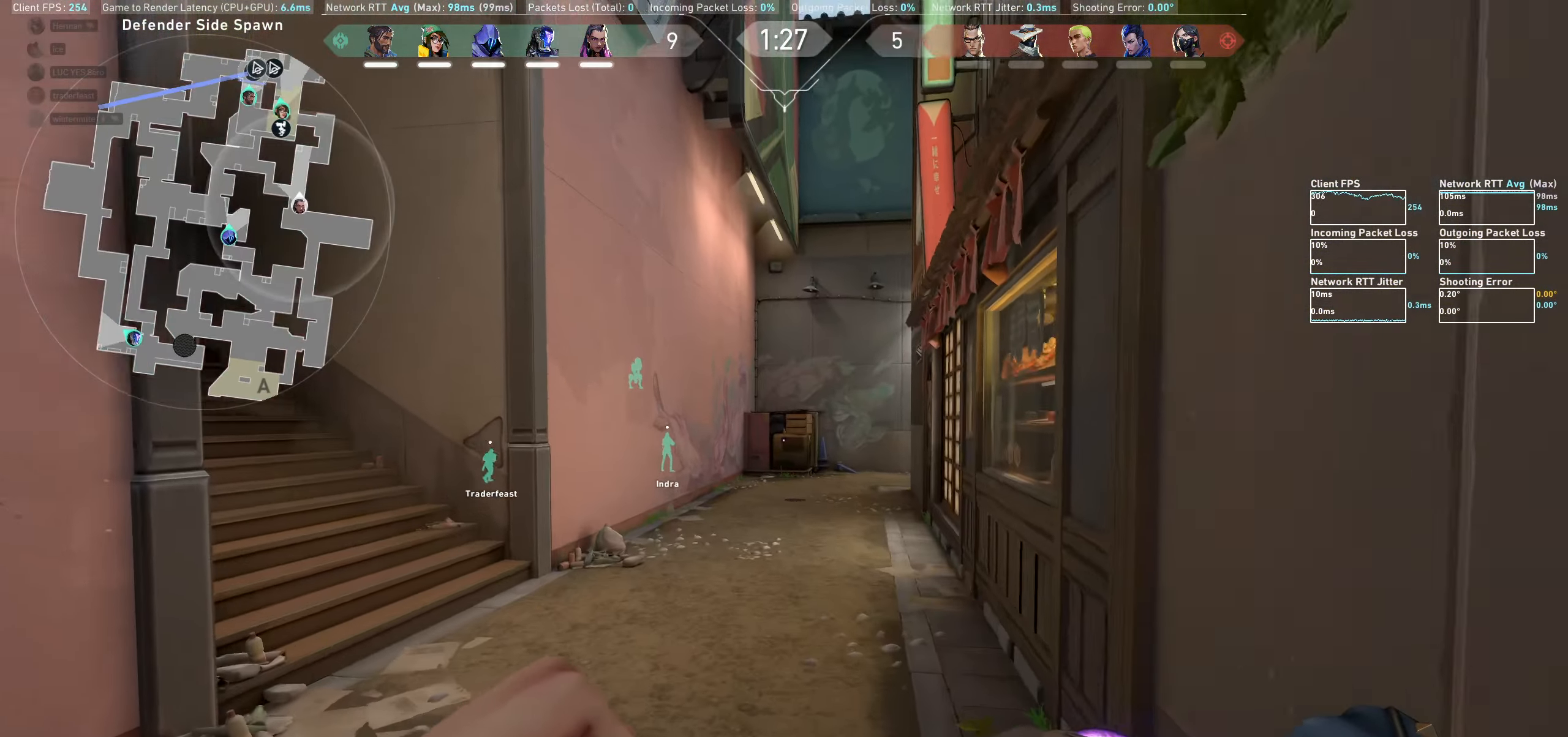
{"keys": ["w"], "mouse": [], "events": []}
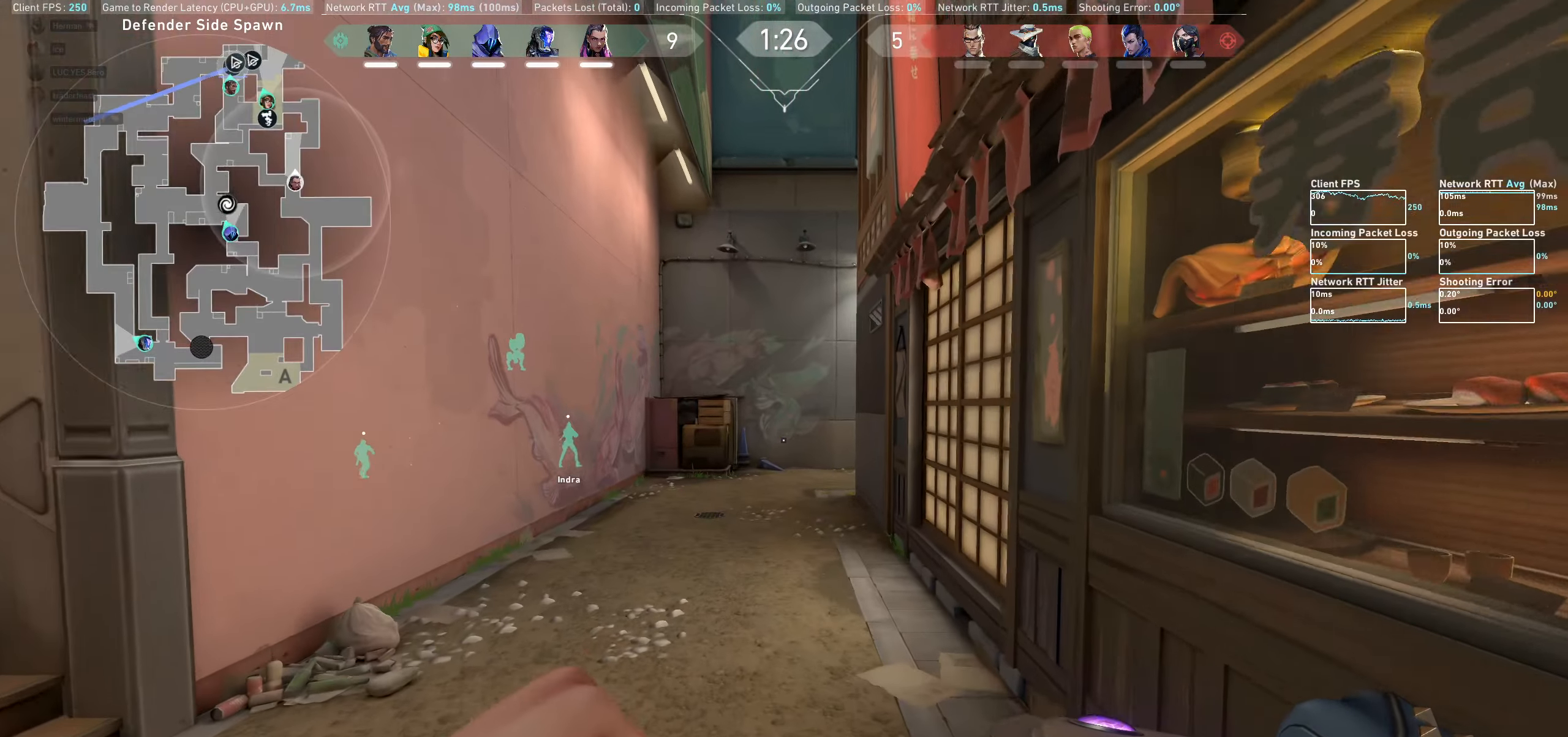
{"keys": ["w"], "mouse": [], "events": [[317, "a", "down"], [500, "a", "up"]]}
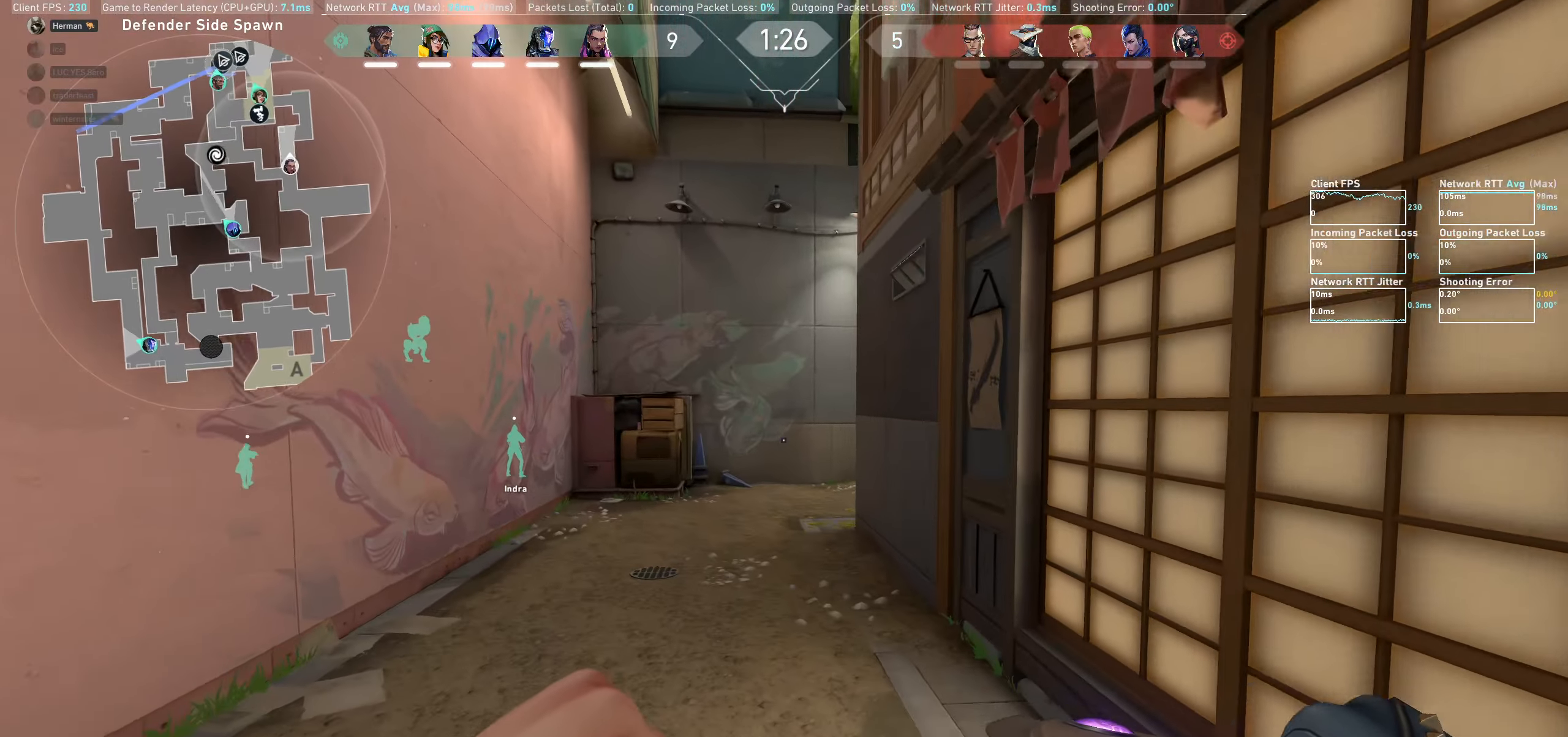
{"keys": ["a", "w"], "mouse": [], "events": [[400, "a", "down"]]}